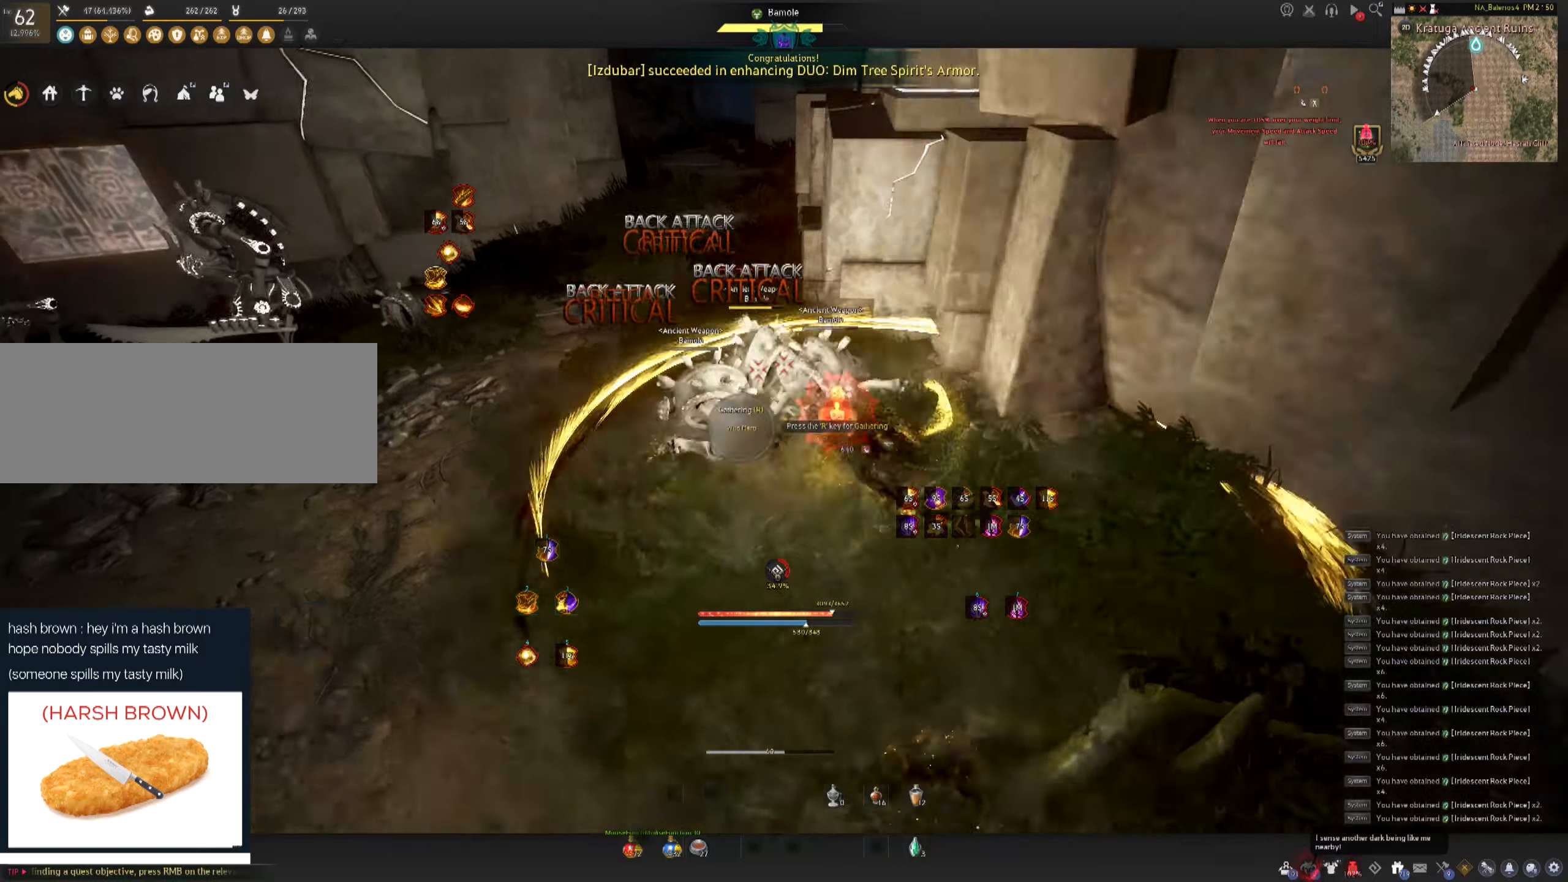
Gameplay with keyboard and mouse; each line is a JSON object with the keys and mouse buttons held at the frame after it. "events" lists presses ("down") and releases ("up") of "a", "c", "d", "e", "f", "q", "s", "shift", "space", "tab", "w", "mouse_left" and "mouse_right" between this image and that frame as [ms after this image, input, new state], when the widget could be followed in between. "mouse_left", "mouse_right" = the "left", "right" buttons of the "mouse" list. No other keys are recorded. Mouse movement is not recorded.
{"keys": ["w"], "mouse": ["right"], "events": [[200, "w", "down"], [250, "a", "up"], [250, "shift", "up"], [417, "mouse_right", "down"]]}
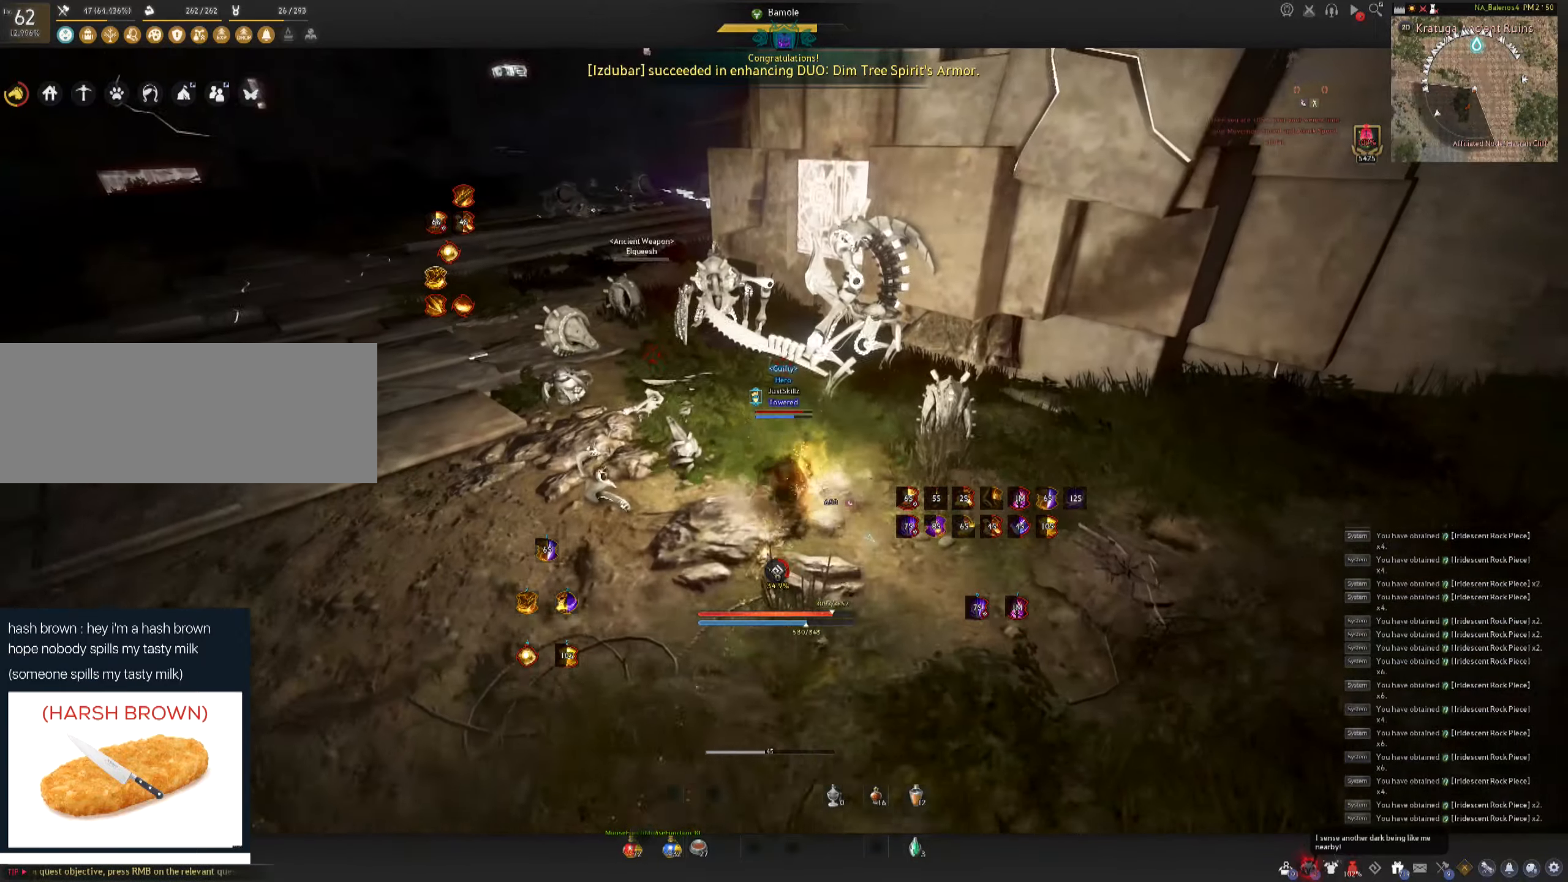
{"keys": [], "mouse": ["left"], "events": [[367, "w", "up"], [467, "mouse_left", "down"], [500, "mouse_right", "up"]]}
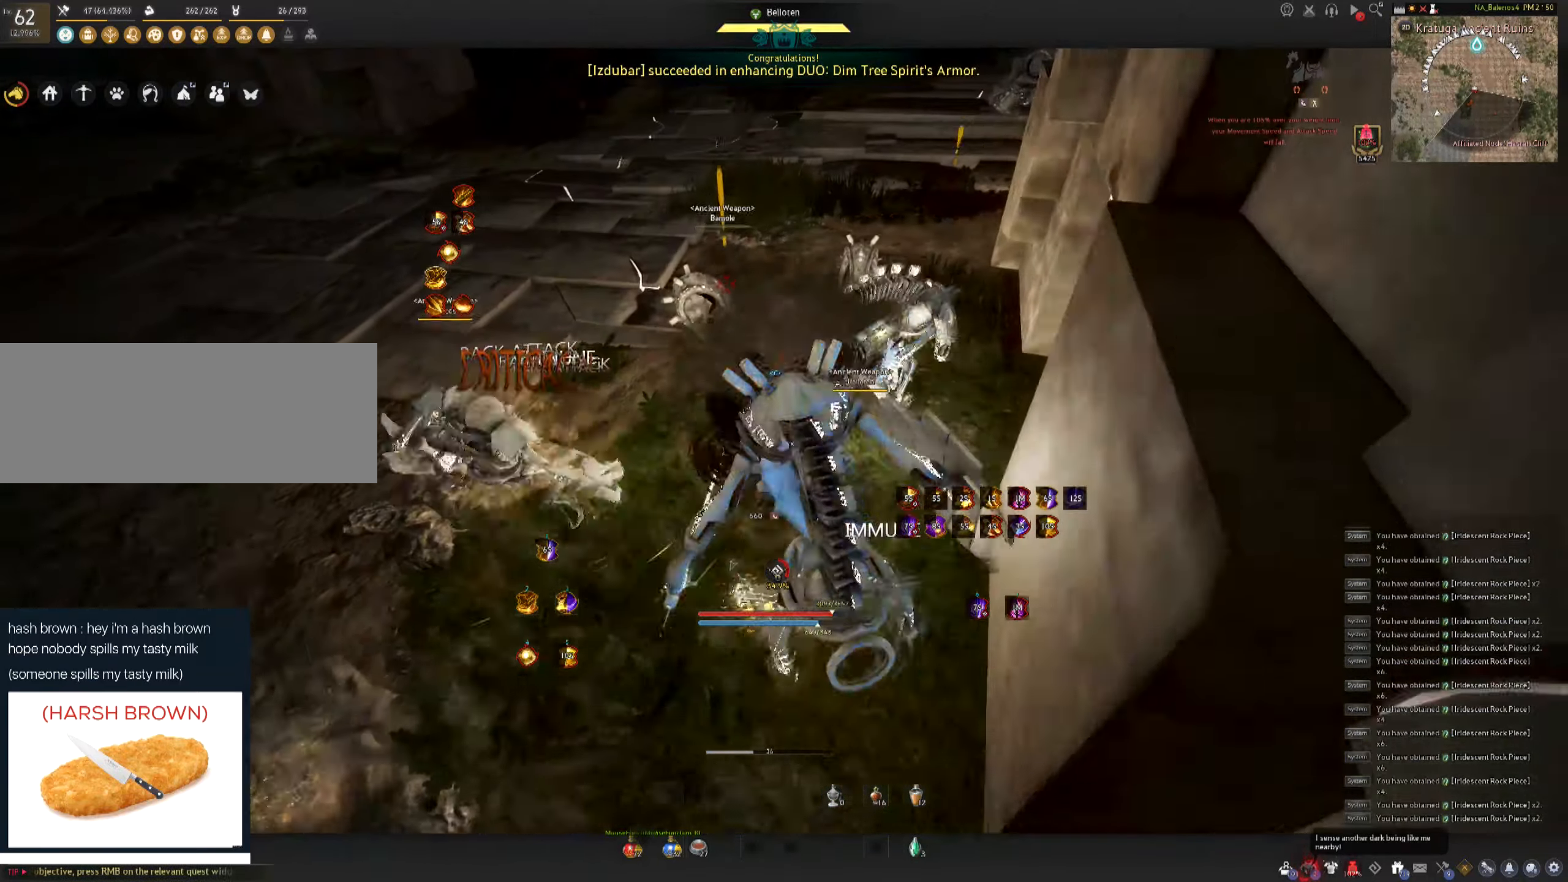
{"keys": ["a", "shift"], "mouse": [], "events": [[217, "shift", "down"], [250, "a", "down"], [250, "mouse_left", "up"]]}
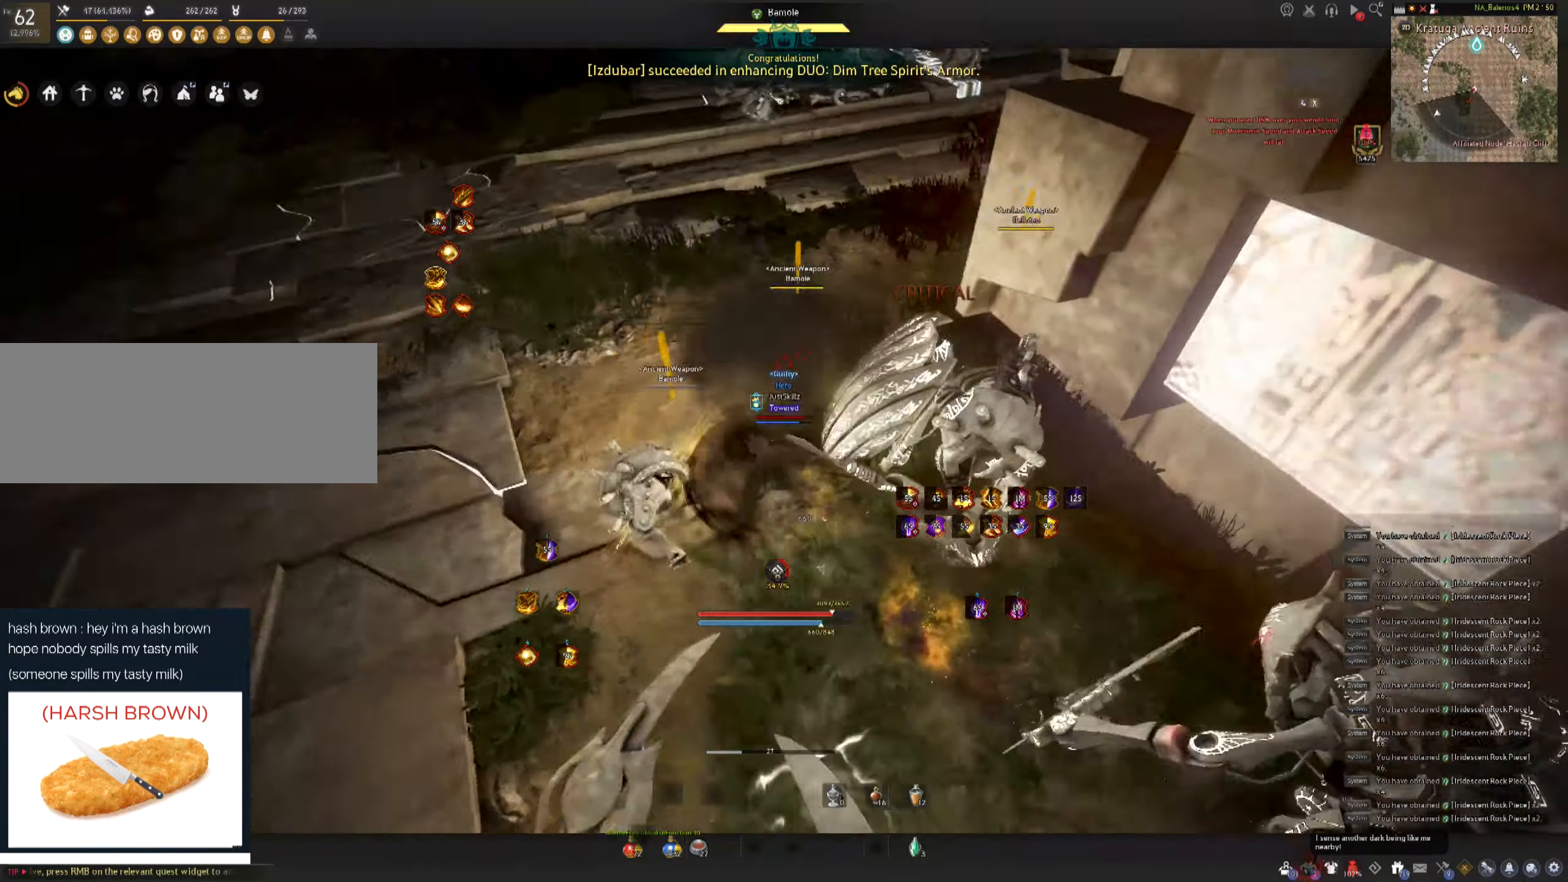
{"keys": ["f", "s"], "mouse": [], "events": [[100, "a", "up"], [100, "s", "down"], [100, "shift", "up"], [234, "s", "up"], [300, "d", "down"], [300, "f", "down"], [300, "s", "down"], [350, "d", "up"], [367, "f", "up"], [417, "f", "down"]]}
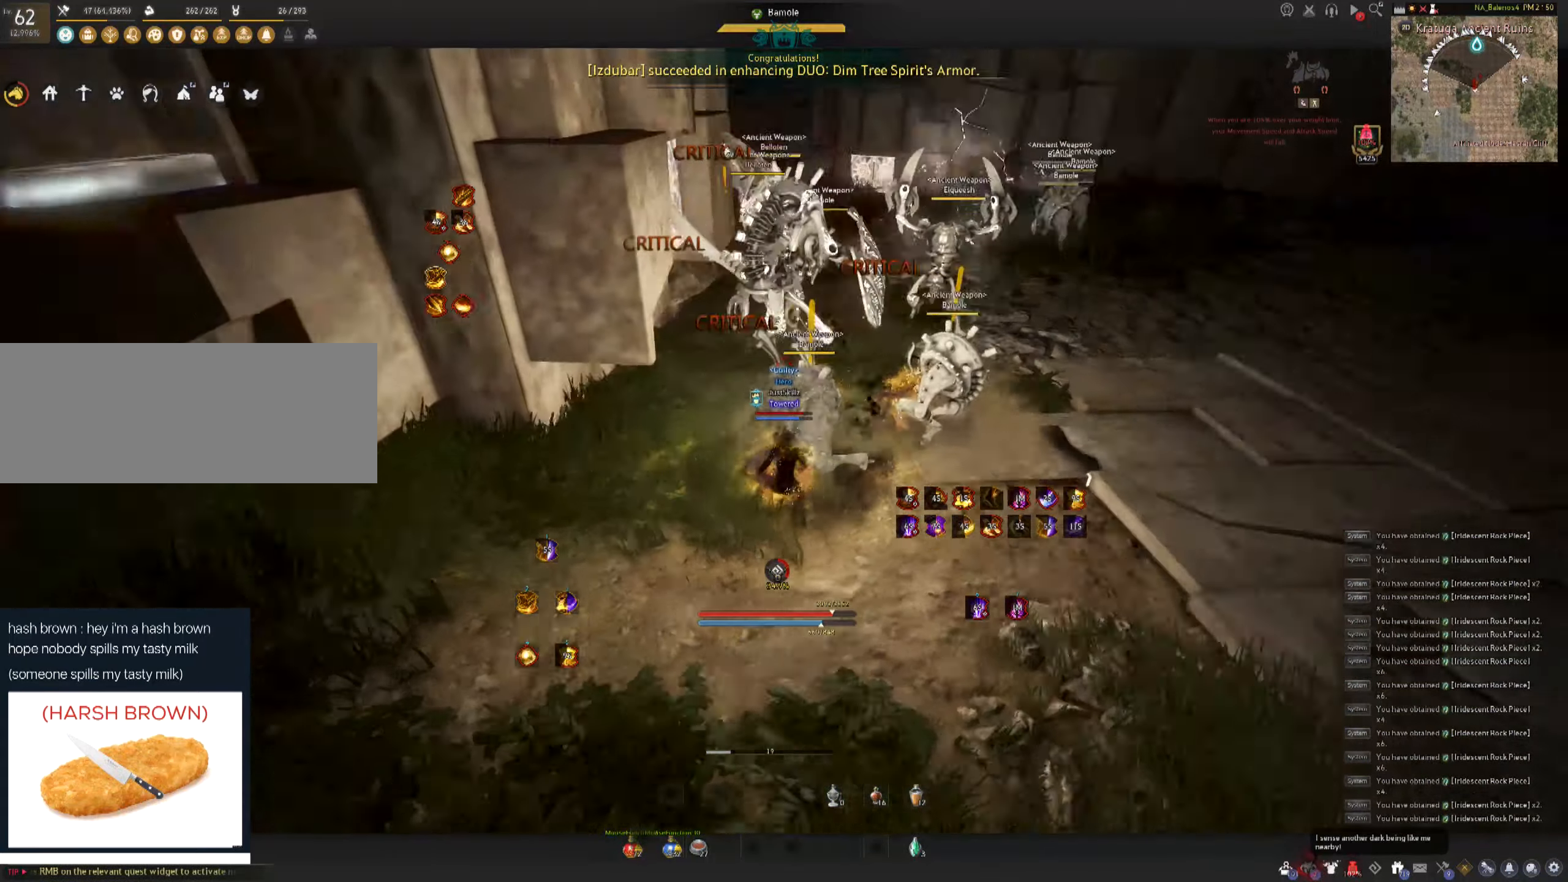
{"keys": ["space"], "mouse": [], "events": [[100, "mouse_left", "down"], [117, "s", "up"], [134, "f", "up"], [167, "mouse_left", "up"], [167, "space", "down"], [234, "space", "up"], [250, "mouse_left", "down"], [334, "mouse_left", "up"], [334, "space", "down"], [400, "mouse_left", "down"], [484, "mouse_left", "up"]]}
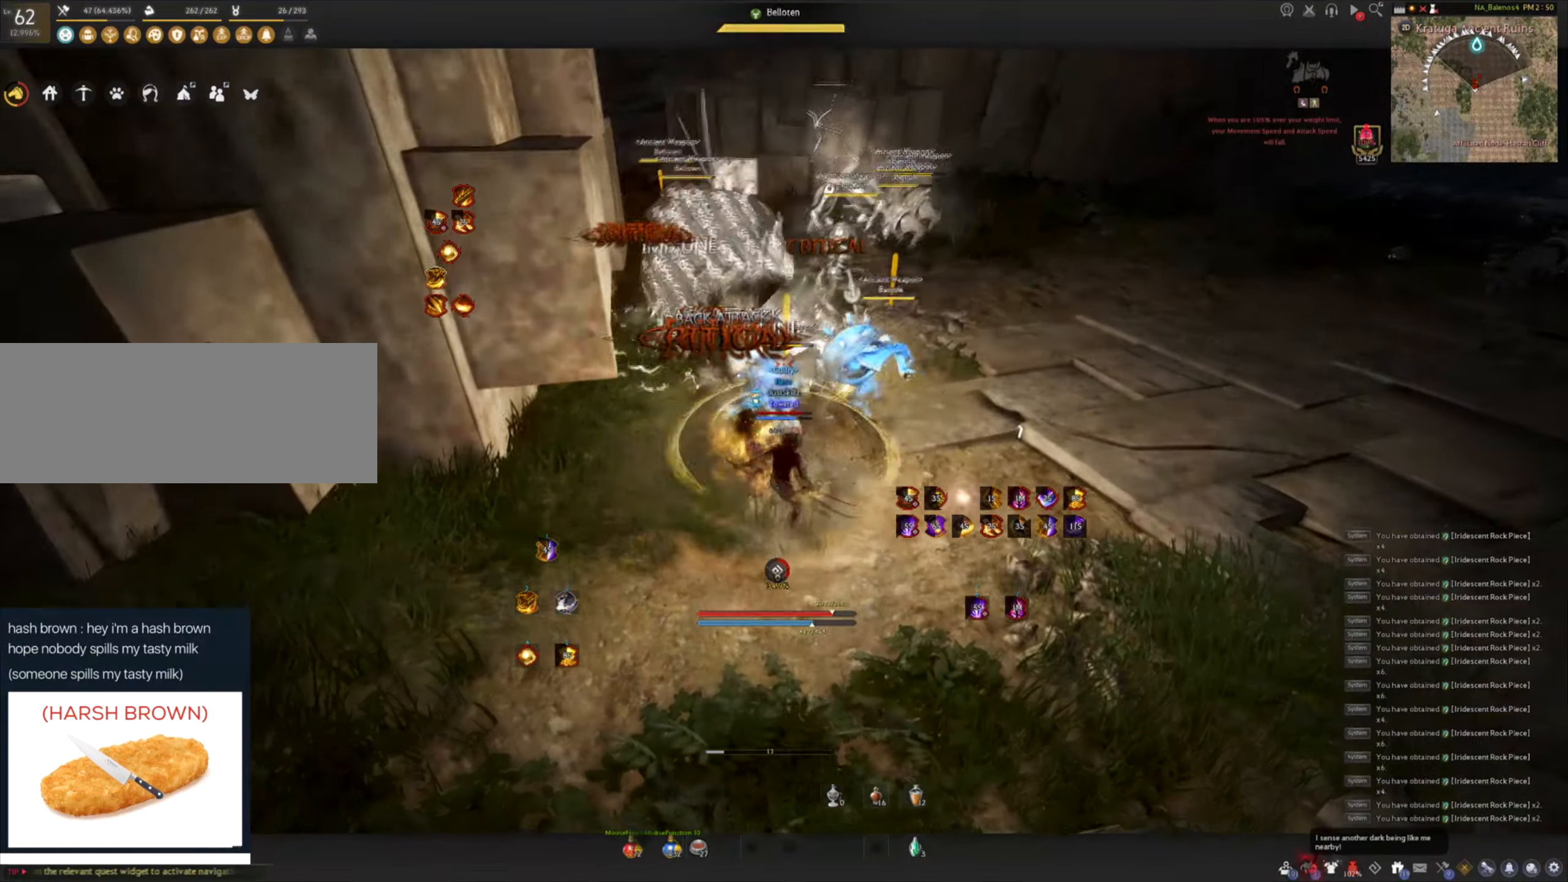
{"keys": ["d", "shift"], "mouse": [], "events": [[34, "mouse_left", "down"], [100, "space", "up"], [317, "mouse_left", "up"], [417, "d", "down"], [417, "shift", "down"]]}
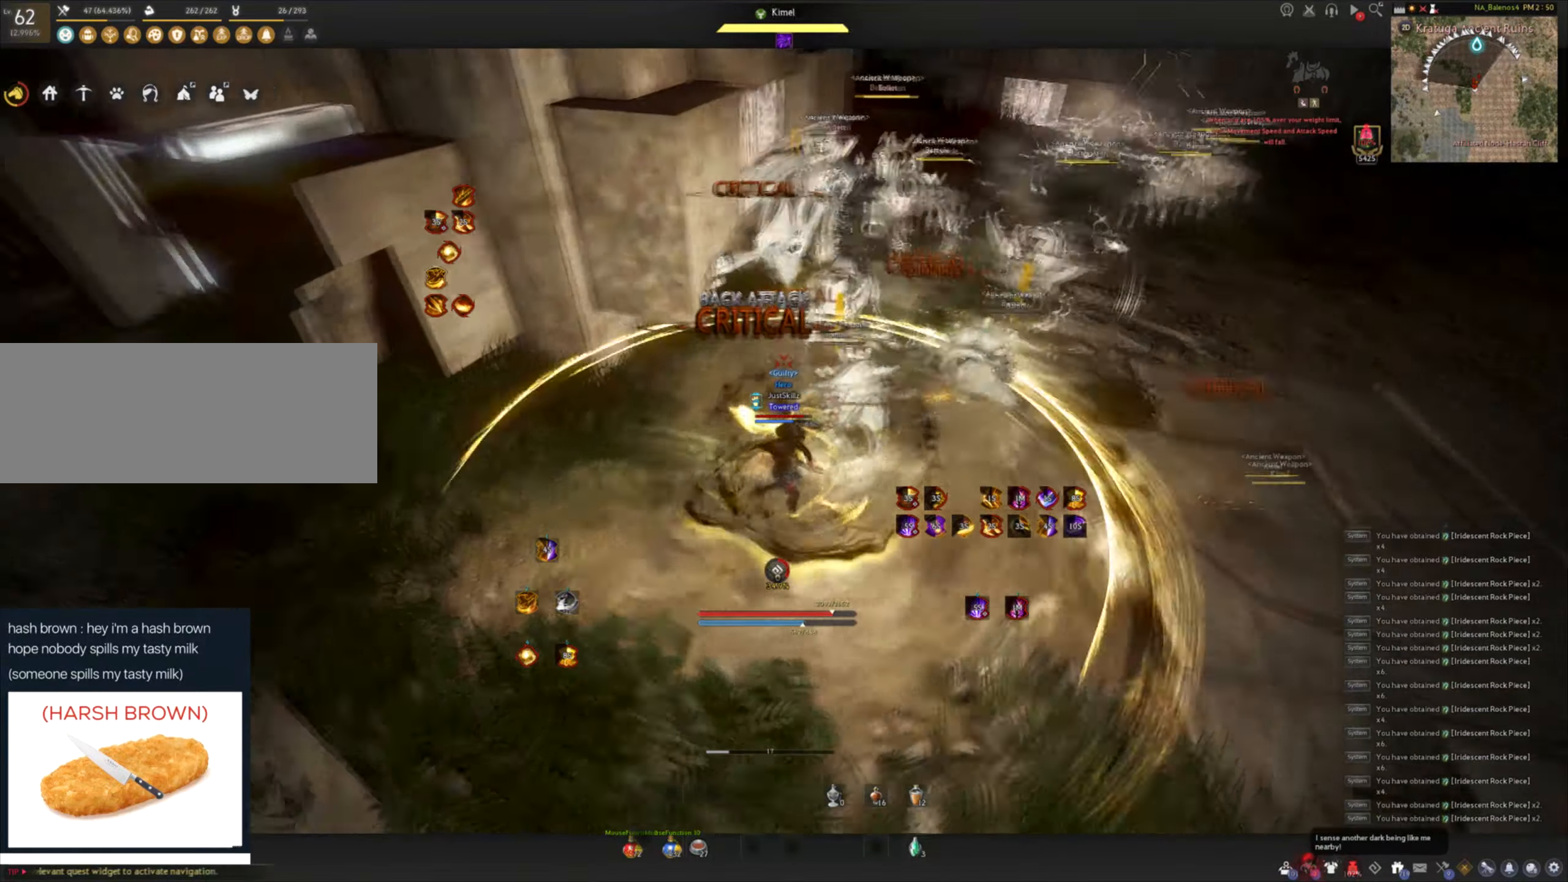
{"keys": [], "mouse": [], "events": [[267, "shift", "up"], [384, "d", "up"]]}
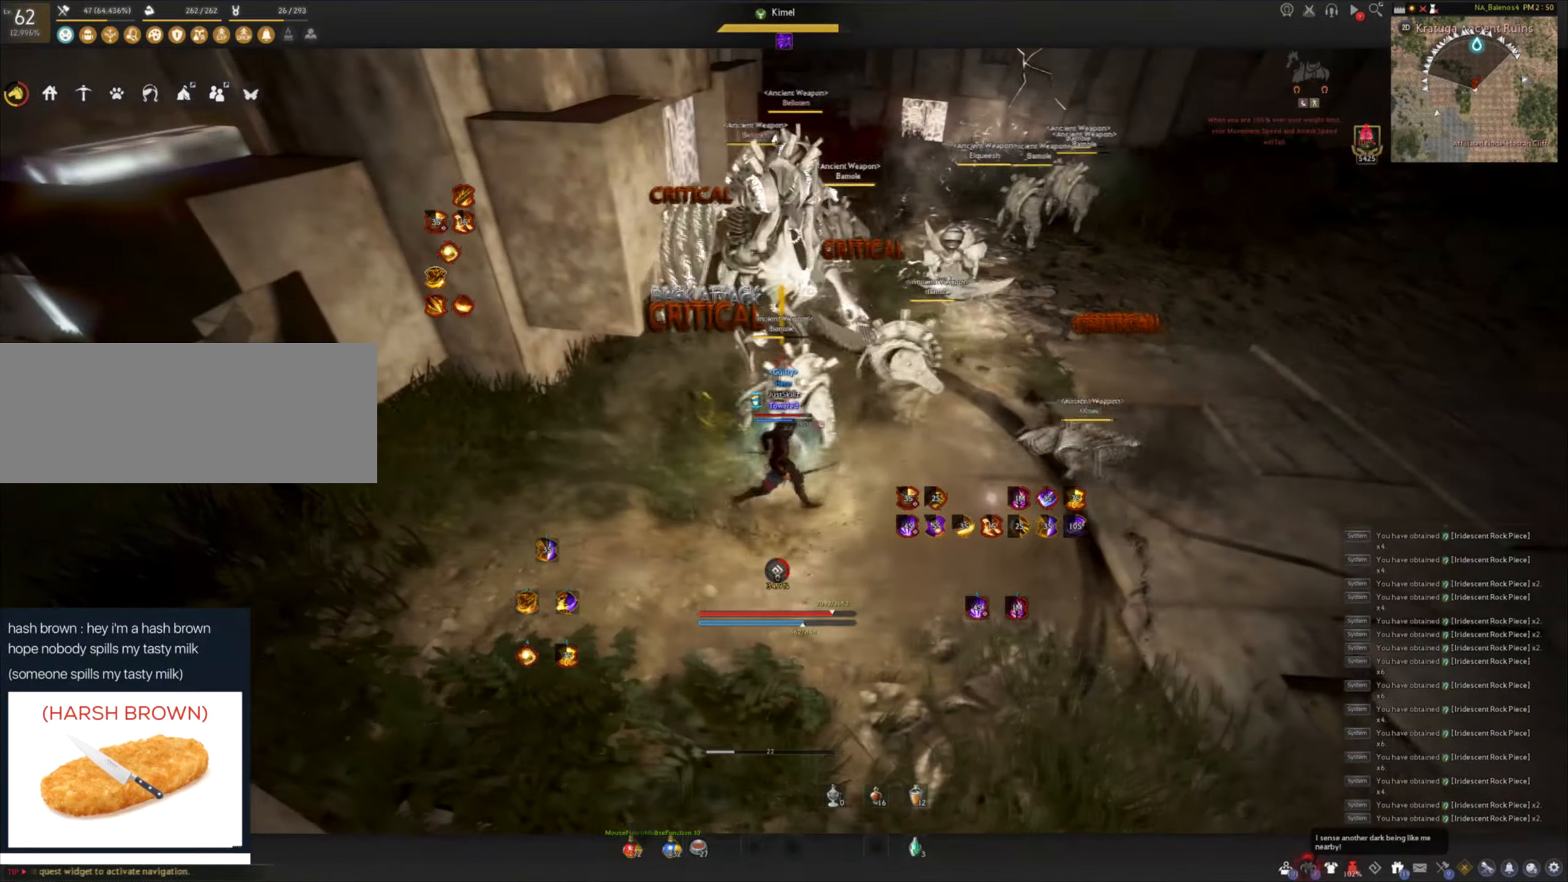
{"keys": [], "mouse": [], "events": []}
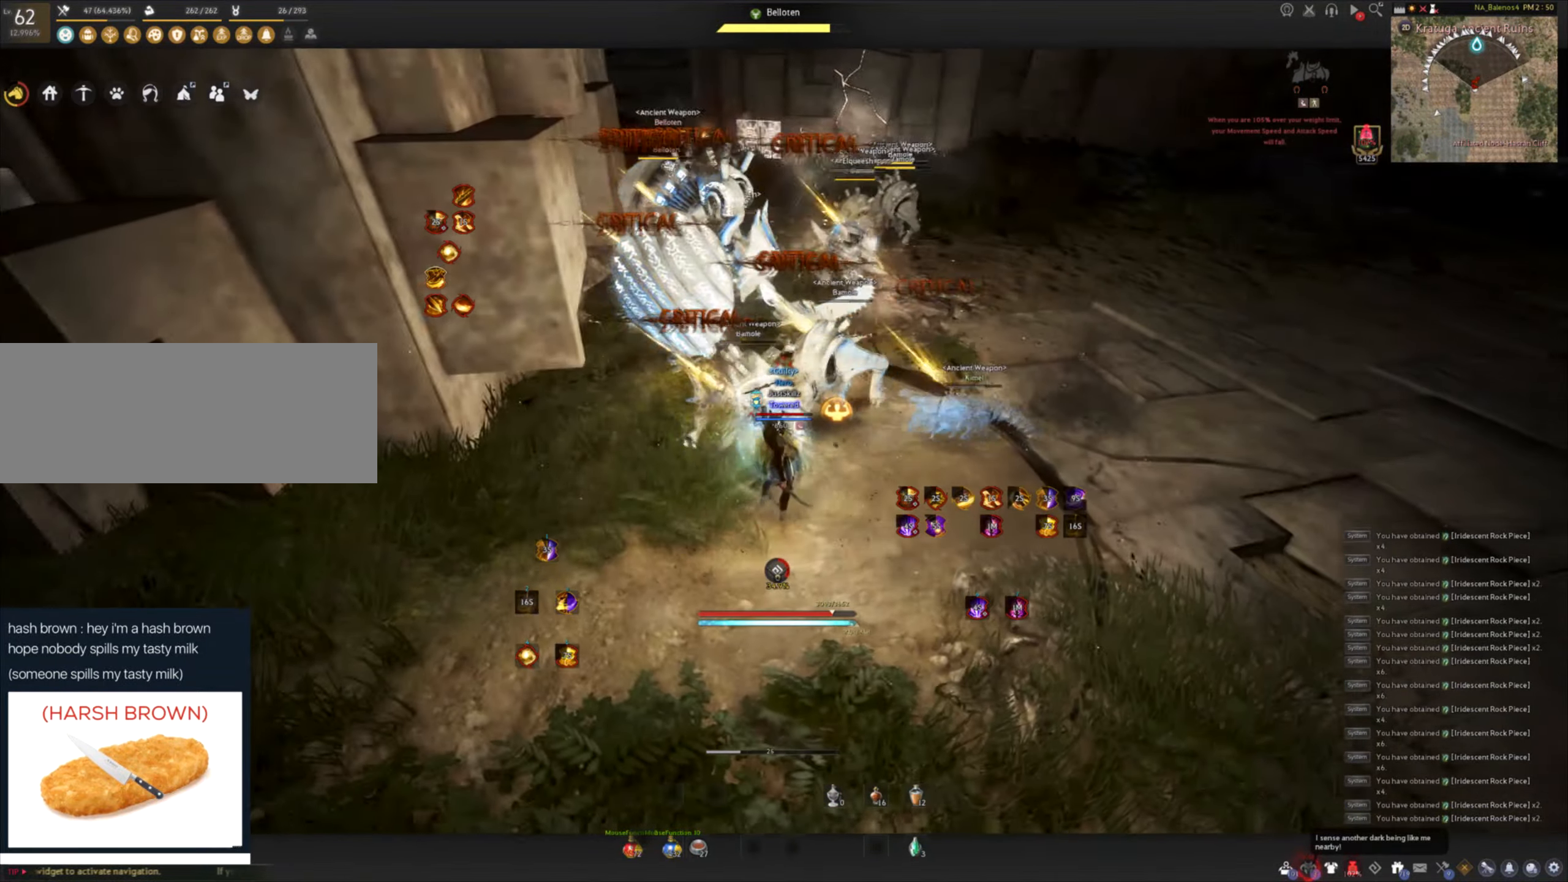
{"keys": [], "mouse": [], "events": []}
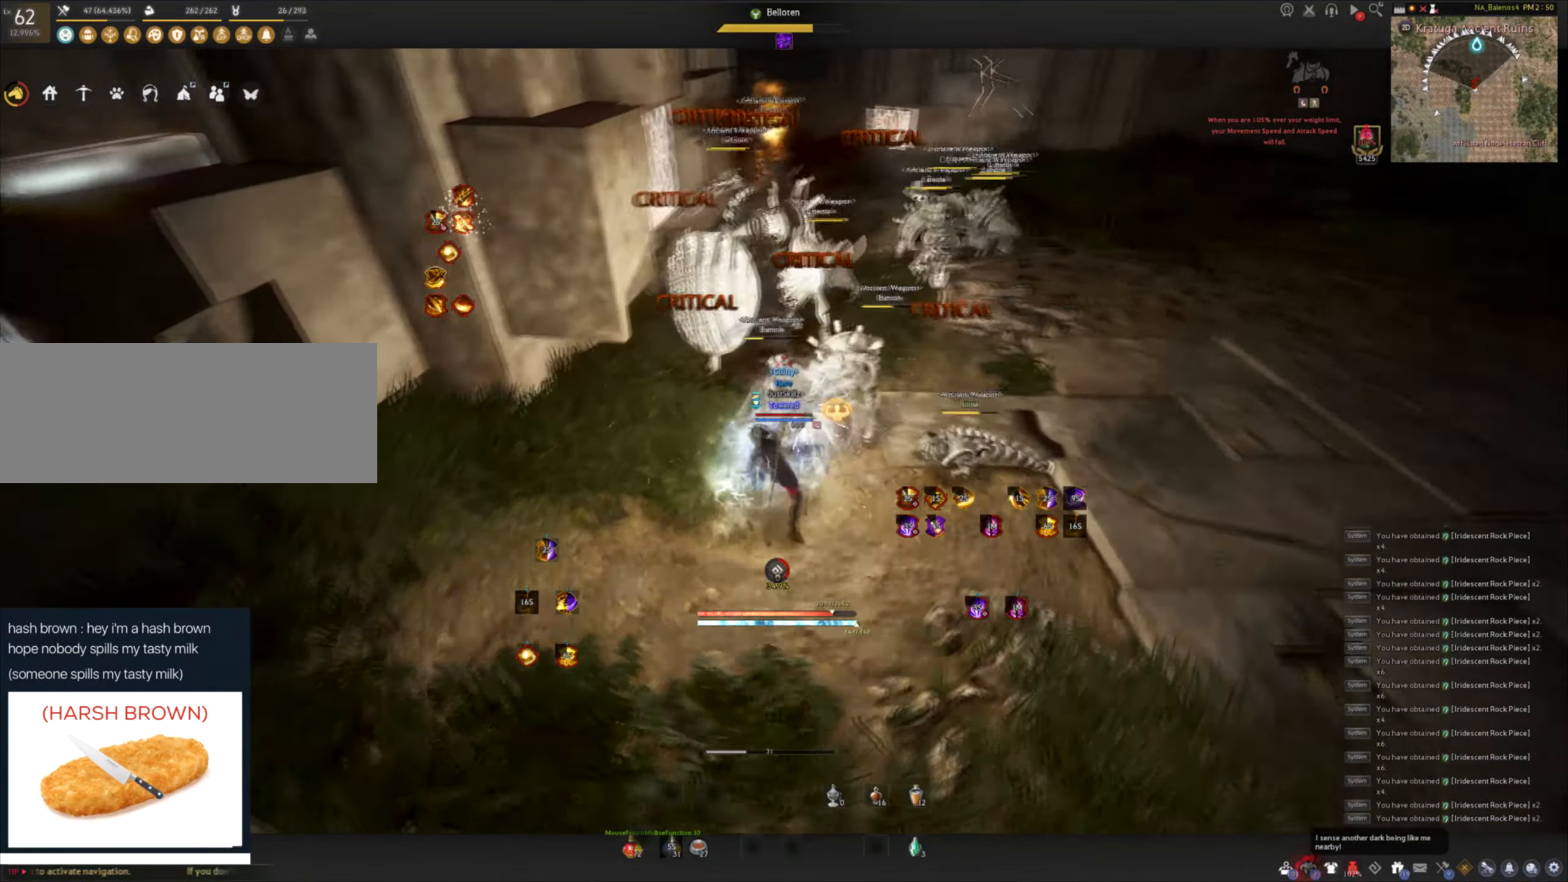
{"keys": [], "mouse": [], "events": []}
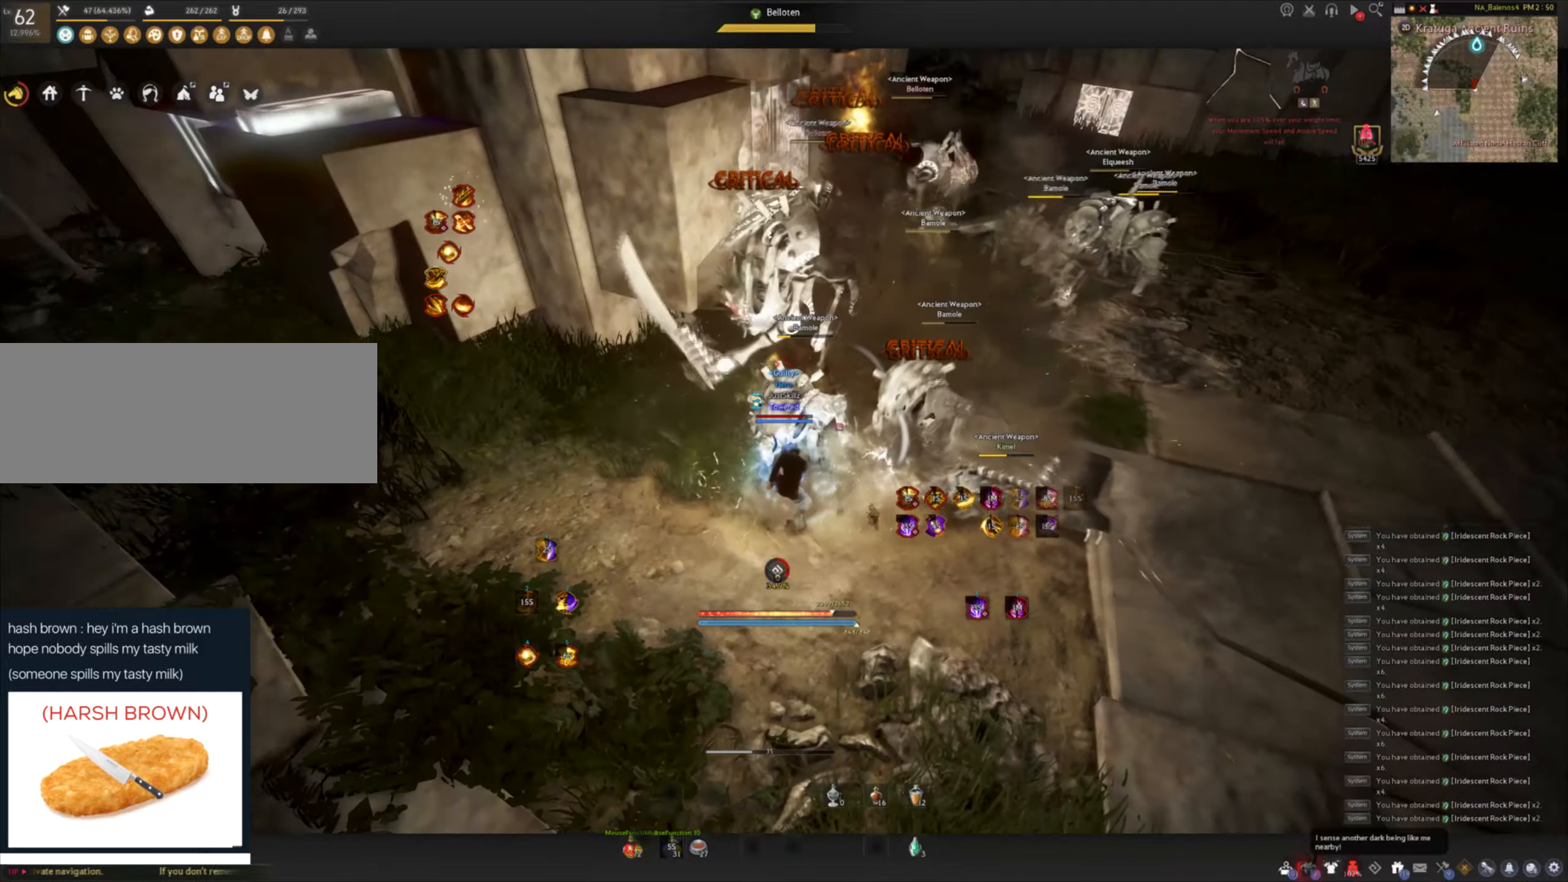
{"keys": [], "mouse": [], "events": [[133, "d", "down"], [133, "shift", "down"], [283, "d", "up"], [300, "shift", "up"], [383, "c", "down"], [466, "c", "up"]]}
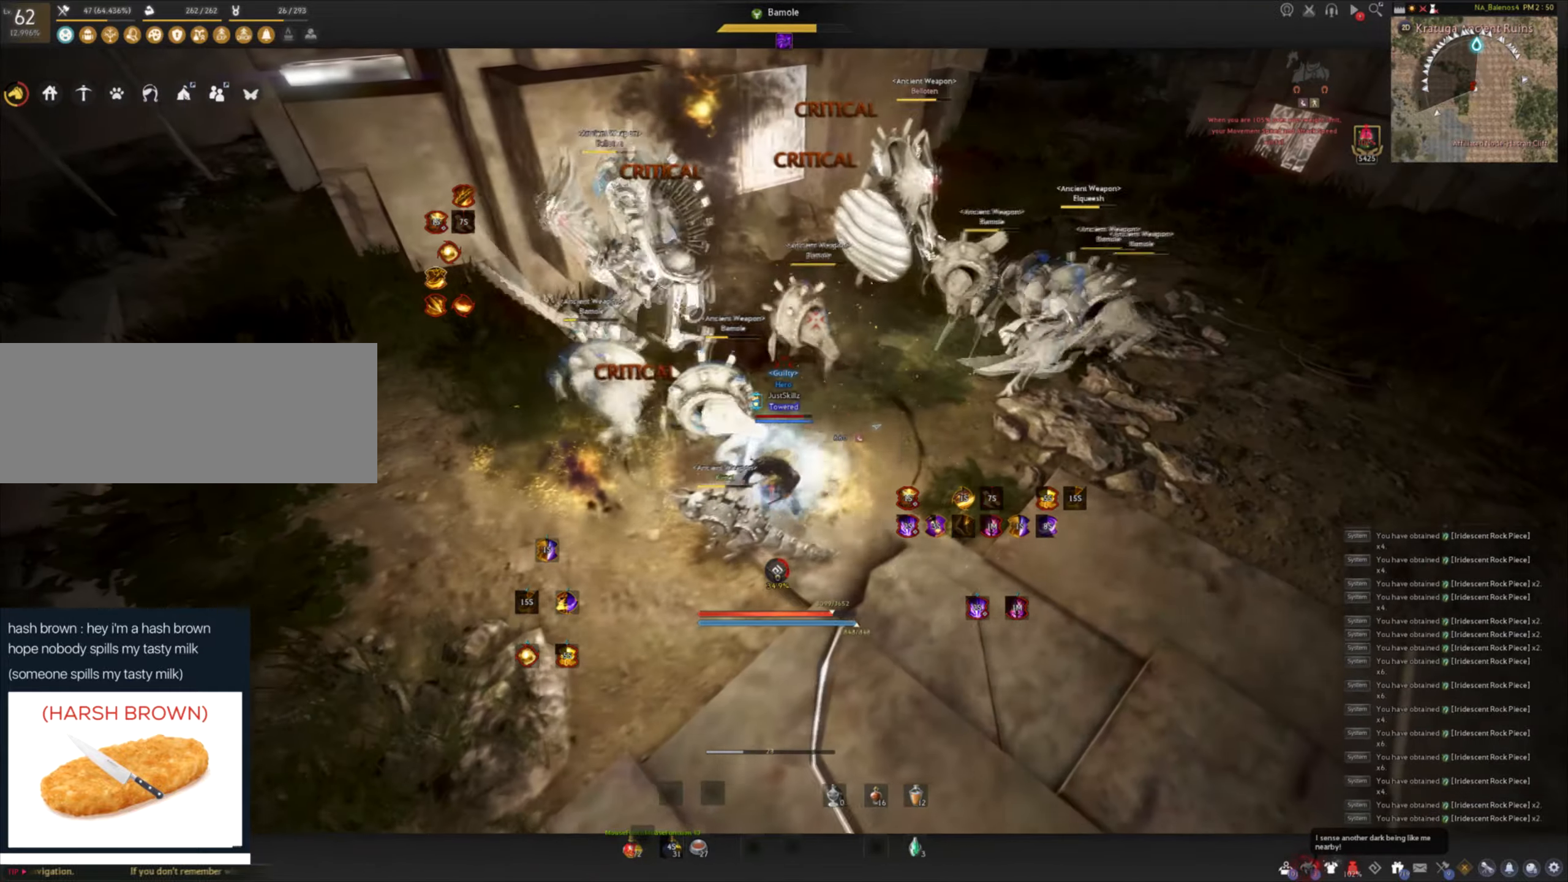
{"keys": ["space"], "mouse": ["left"], "events": [[16, "c", "down"], [150, "c", "up"], [166, "mouse_left", "down"], [183, "space", "down"], [233, "space", "up"], [250, "mouse_left", "up"], [316, "mouse_left", "down"], [333, "space", "down"], [400, "space", "up"], [416, "mouse_left", "up"], [450, "mouse_left", "down"], [483, "space", "down"]]}
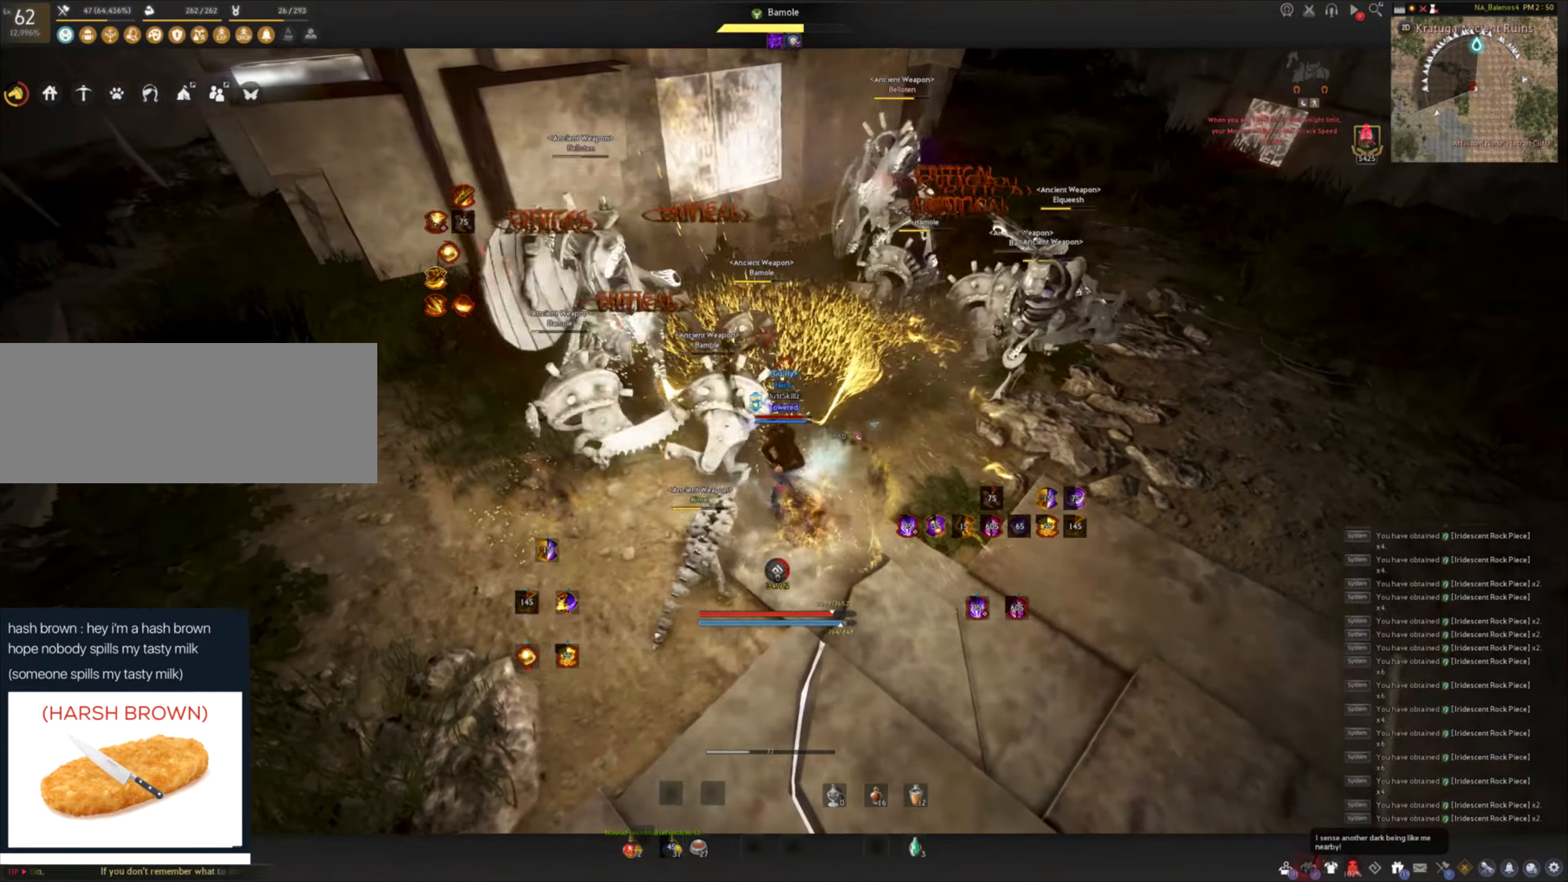
{"keys": [], "mouse": [], "events": [[50, "mouse_left", "up"], [83, "mouse_left", "down"], [183, "mouse_left", "up"], [216, "mouse_left", "down"], [316, "space", "up"], [433, "mouse_left", "up"]]}
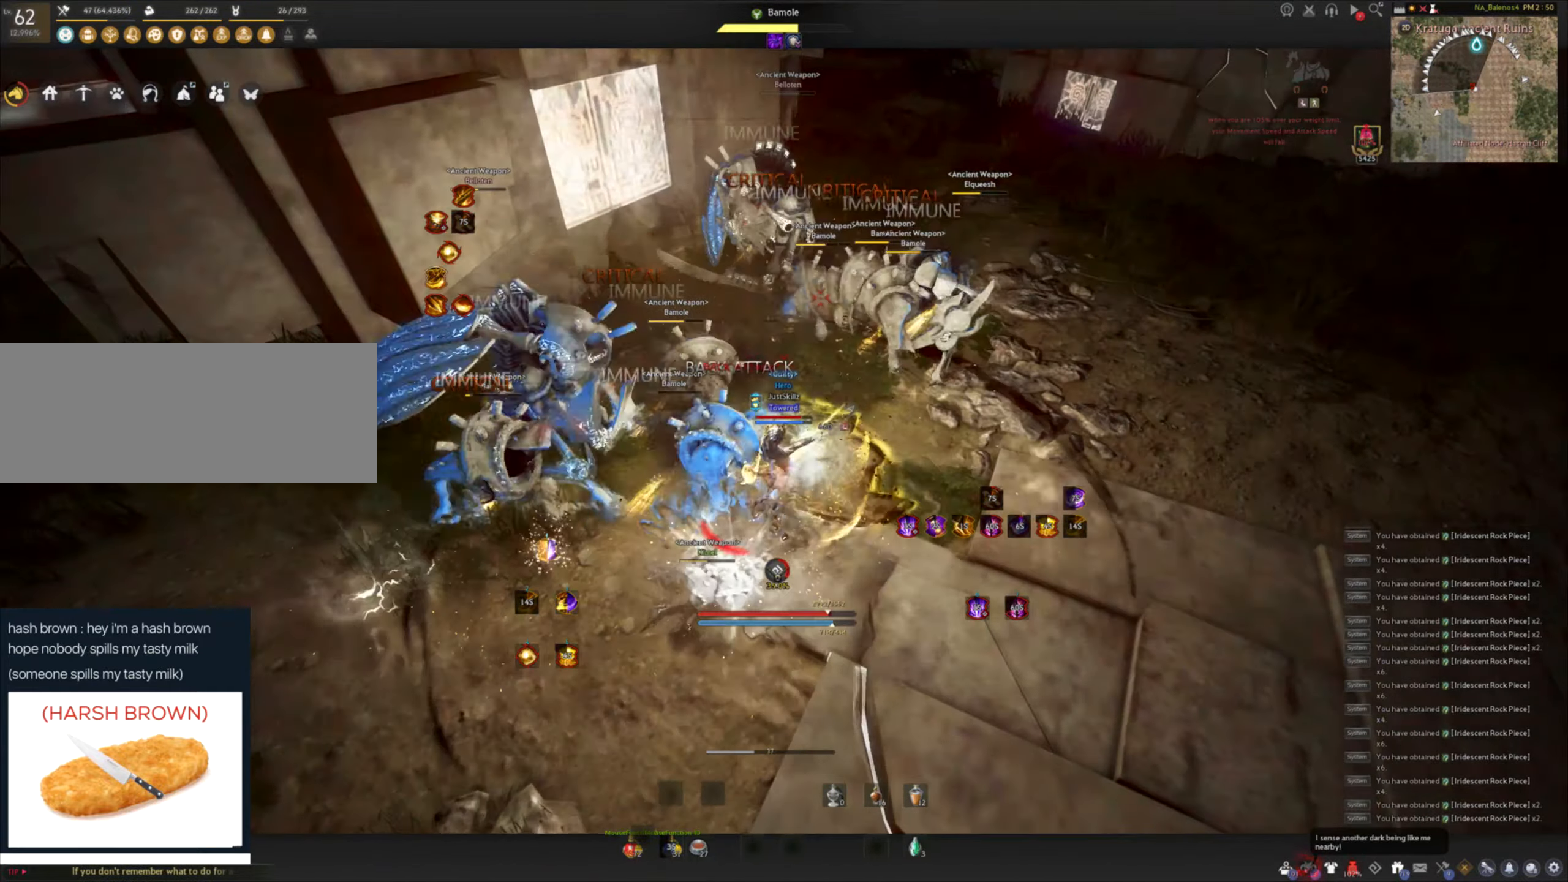
{"keys": [], "mouse": ["left"], "events": [[116, "d", "down"], [116, "shift", "down"], [366, "d", "up"], [400, "shift", "up"], [416, "mouse_left", "down"]]}
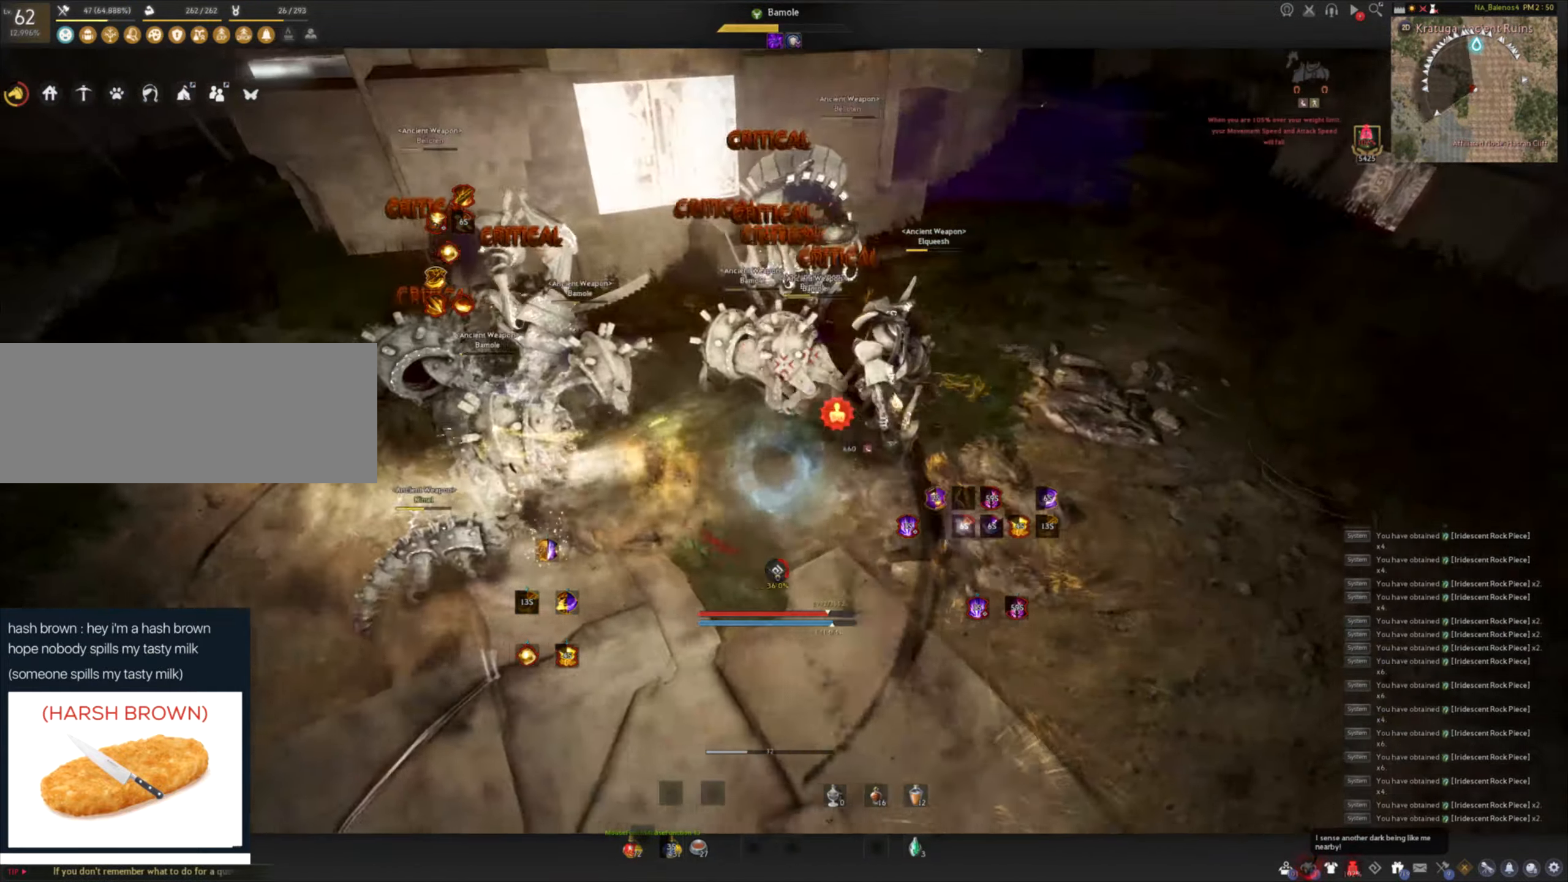
{"keys": [], "mouse": [], "events": [[350, "mouse_left", "up"]]}
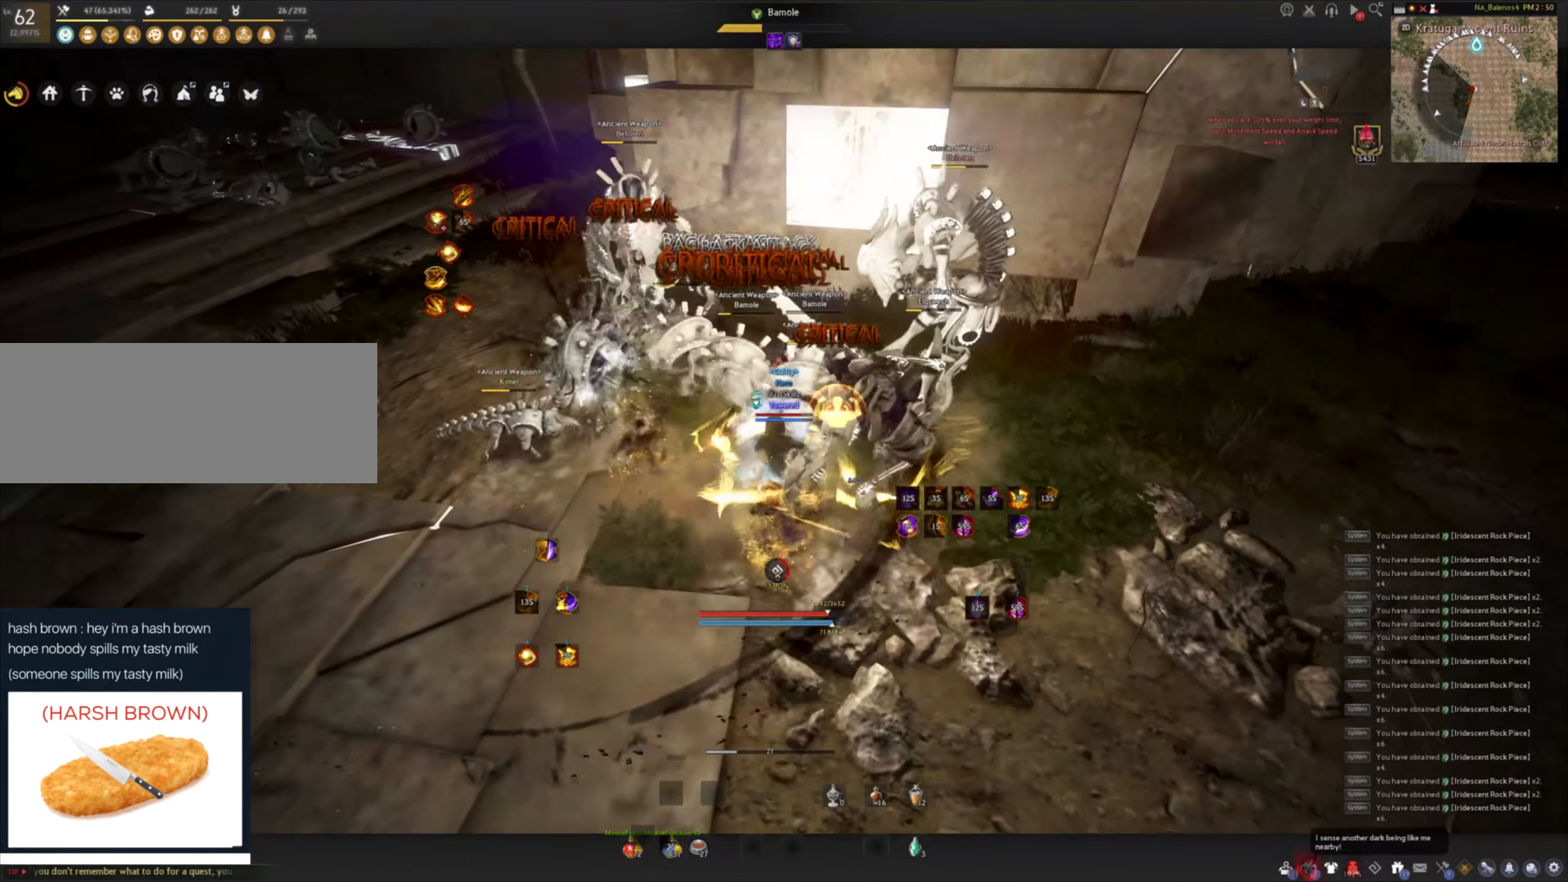
{"keys": [], "mouse": [], "events": []}
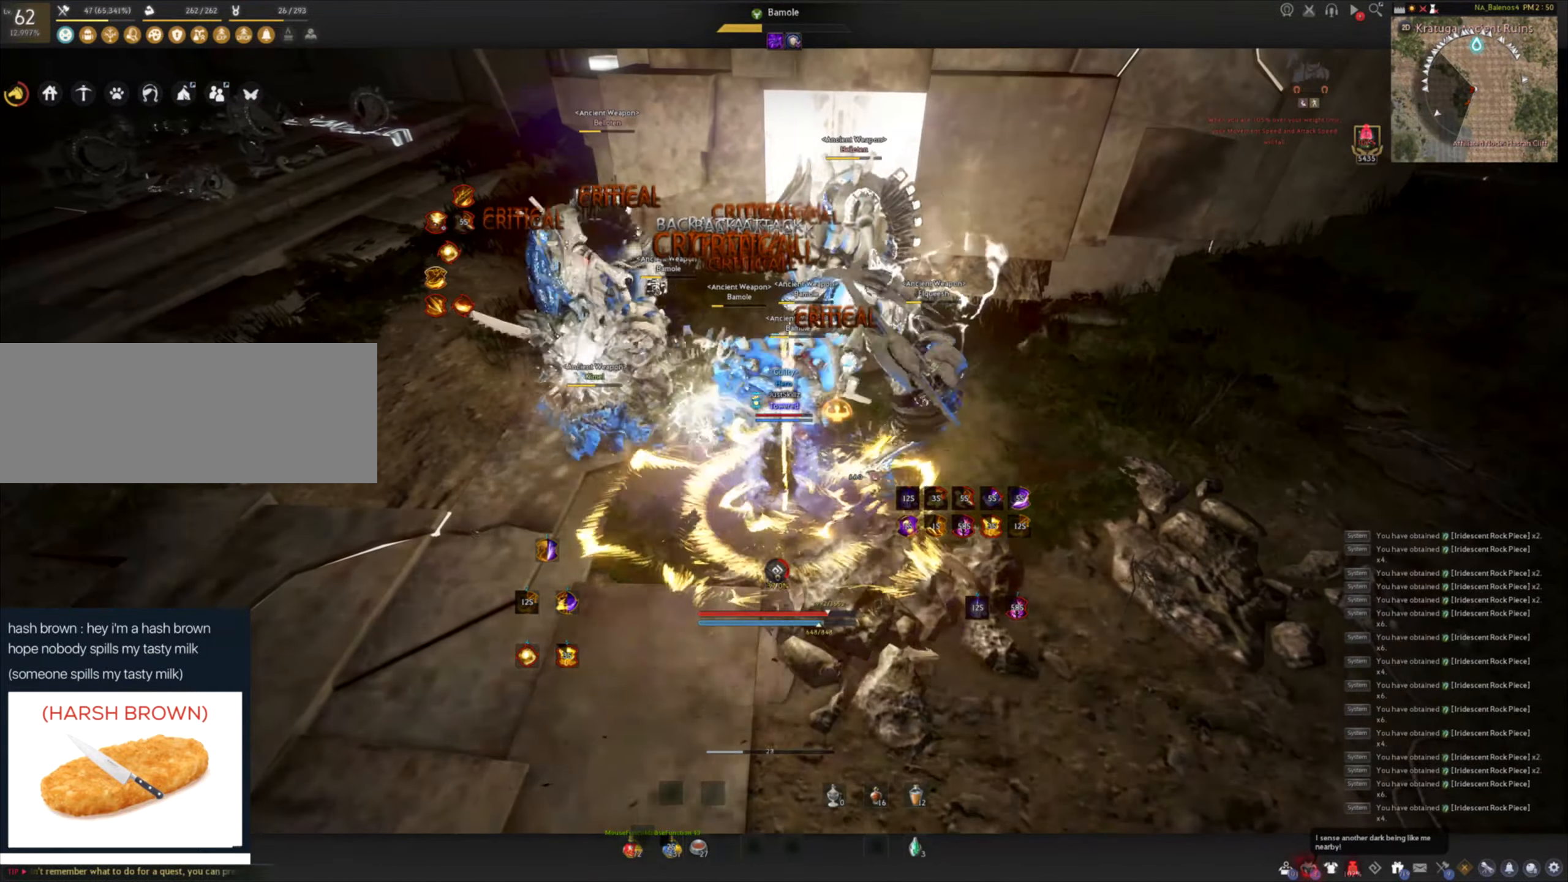
{"keys": [], "mouse": [], "events": []}
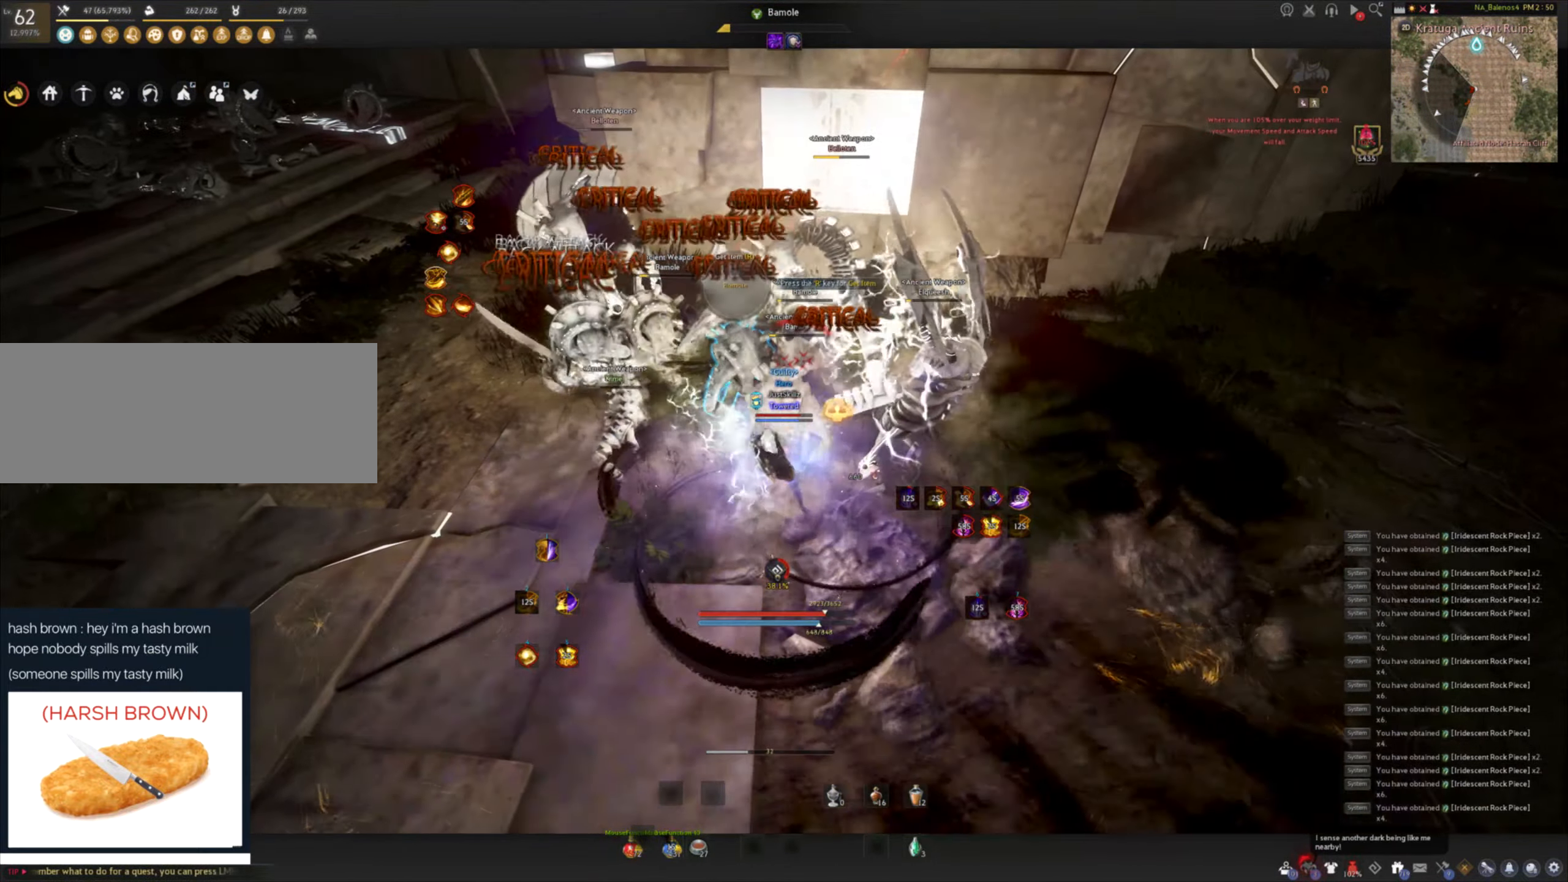
{"keys": [], "mouse": [], "events": []}
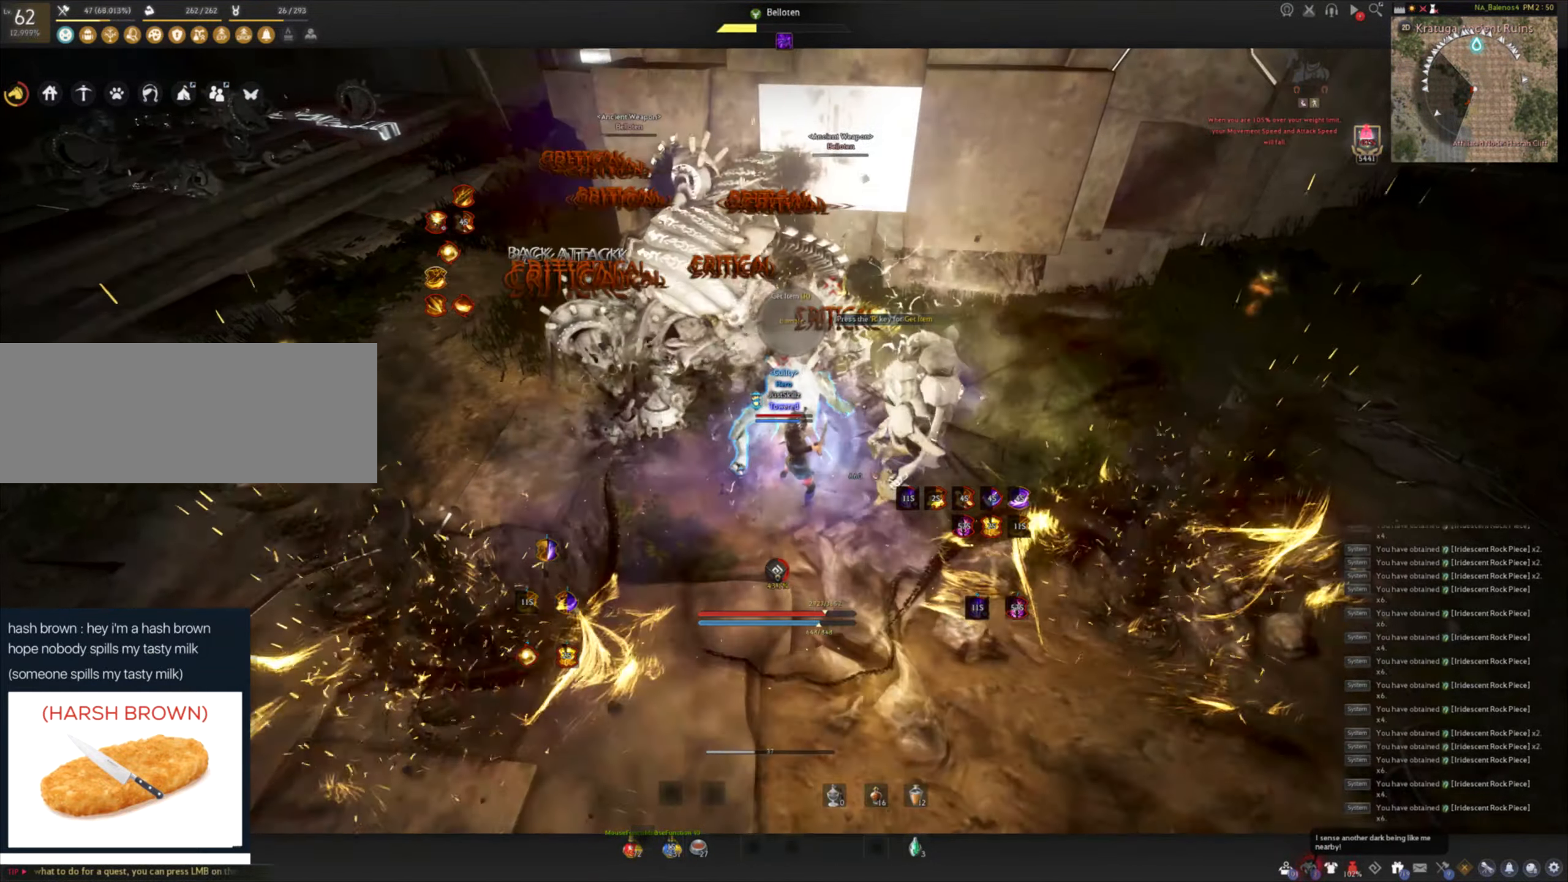
{"keys": ["f", "shift"], "mouse": [], "events": [[100, "d", "down"], [100, "shift", "down"], [200, "d", "up"], [366, "f", "down"], [433, "f", "up"], [500, "f", "down"]]}
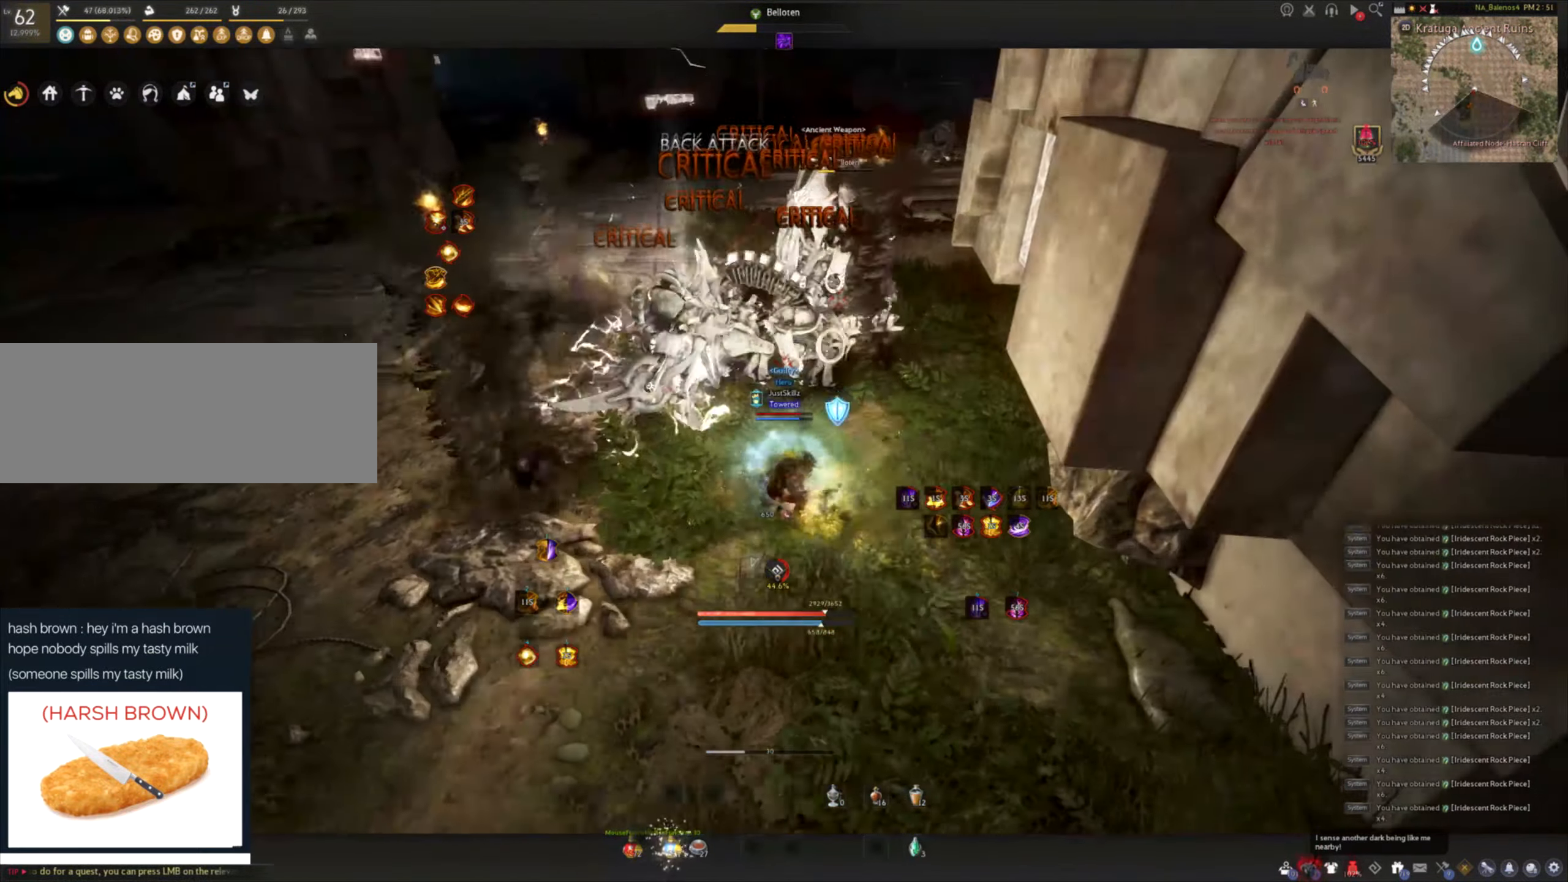
{"keys": [], "mouse": [], "events": [[66, "f", "up"], [150, "f", "down"], [233, "f", "up"], [250, "mouse_left", "down"], [333, "mouse_left", "up"], [400, "mouse_left", "down"], [417, "shift", "up"], [500, "mouse_left", "up"]]}
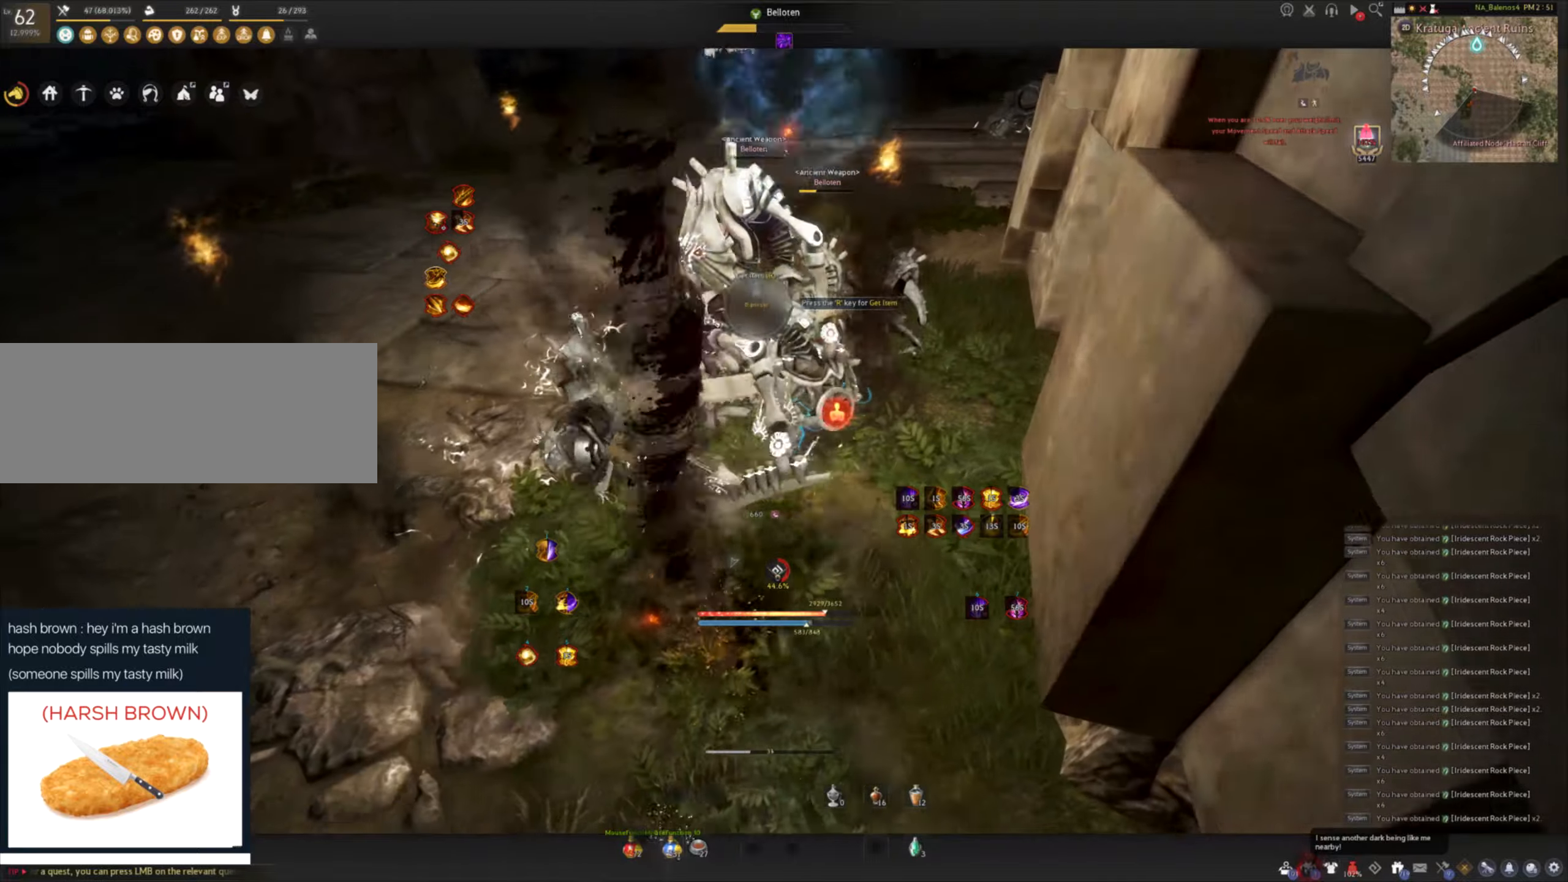
{"keys": [], "mouse": [], "events": [[33, "mouse_left", "down"], [133, "mouse_left", "up"], [183, "mouse_left", "down"], [283, "mouse_left", "up"], [333, "mouse_left", "down"], [433, "mouse_left", "up"]]}
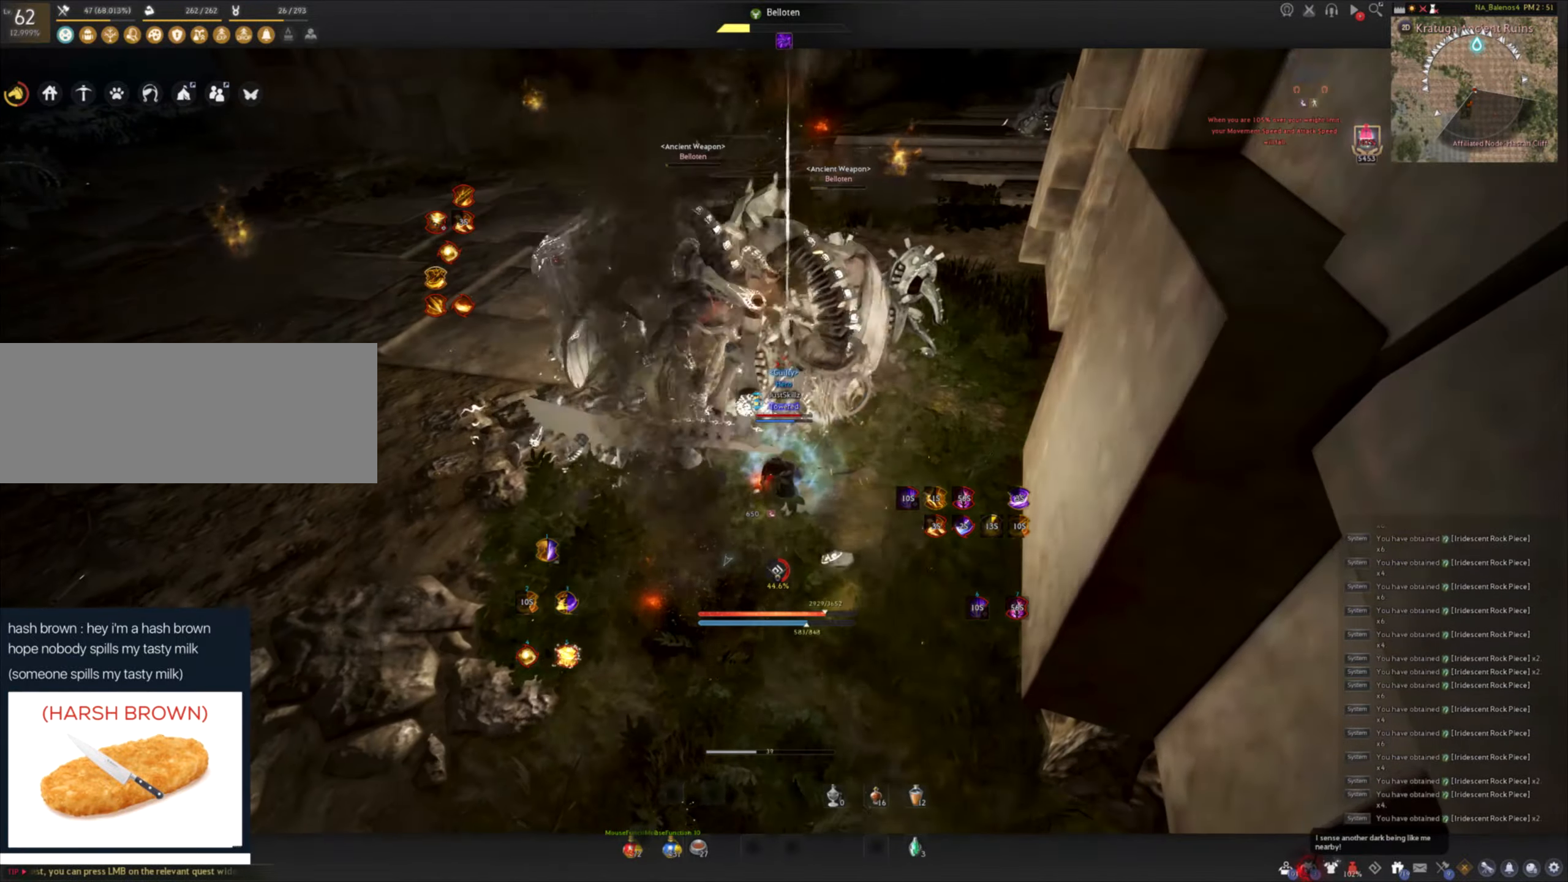
{"keys": ["c"], "mouse": [], "events": [[200, "shift", "down"], [217, "a", "down"], [400, "a", "up"], [417, "shift", "up"], [483, "c", "down"]]}
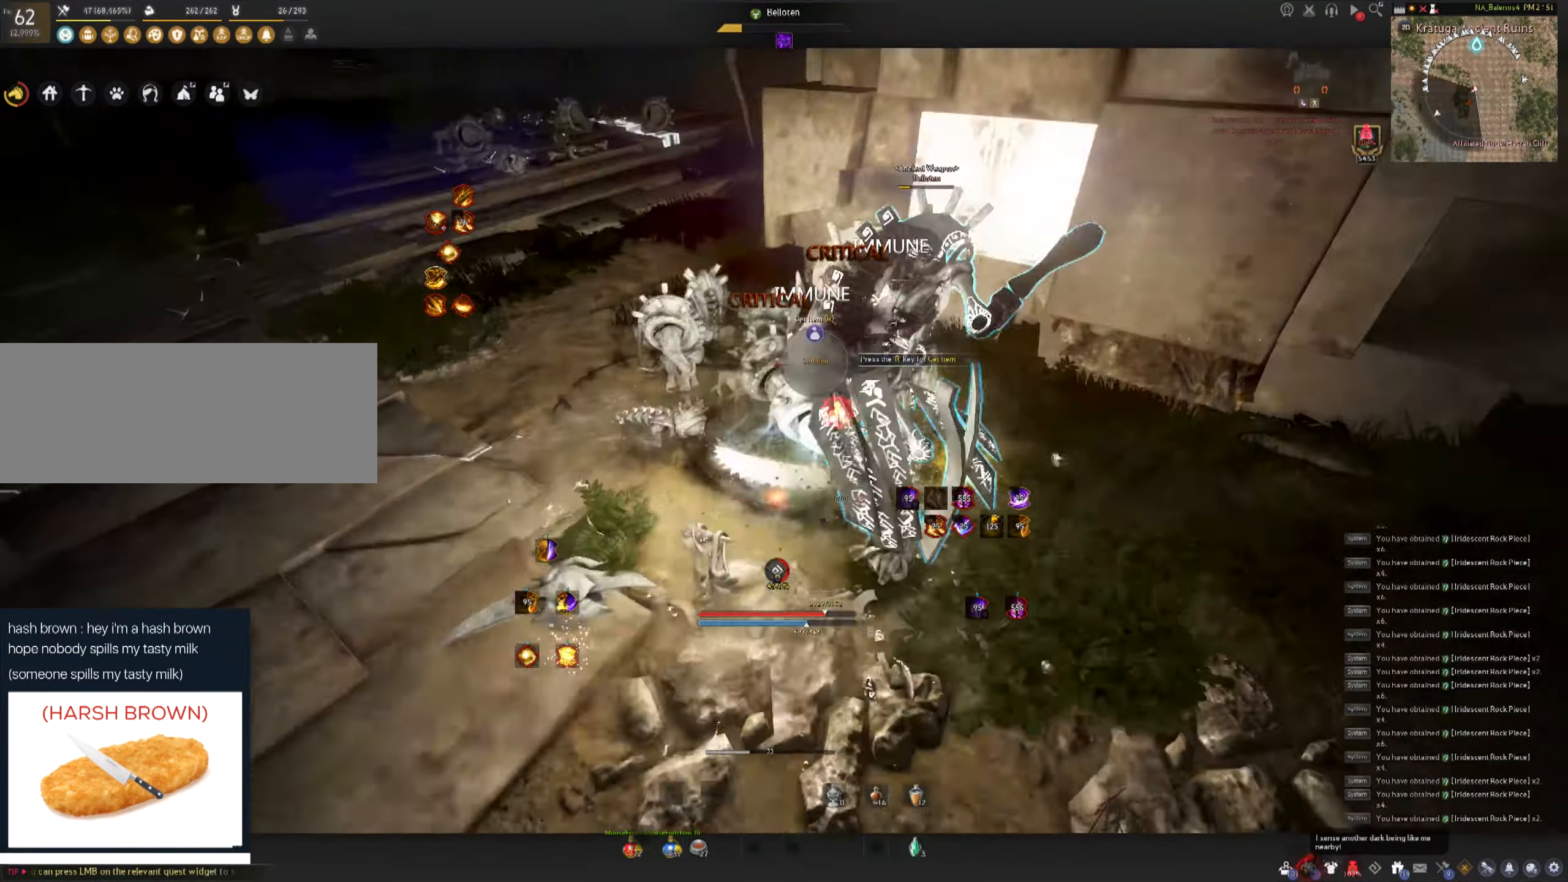
{"keys": ["space"], "mouse": ["left"], "events": [[50, "c", "up"], [100, "c", "down"], [217, "c", "up"], [217, "mouse_left", "down"], [250, "space", "down"], [300, "mouse_left", "up"], [333, "space", "up"], [350, "mouse_left", "down"], [417, "space", "down"], [450, "mouse_left", "up"], [500, "mouse_left", "down"]]}
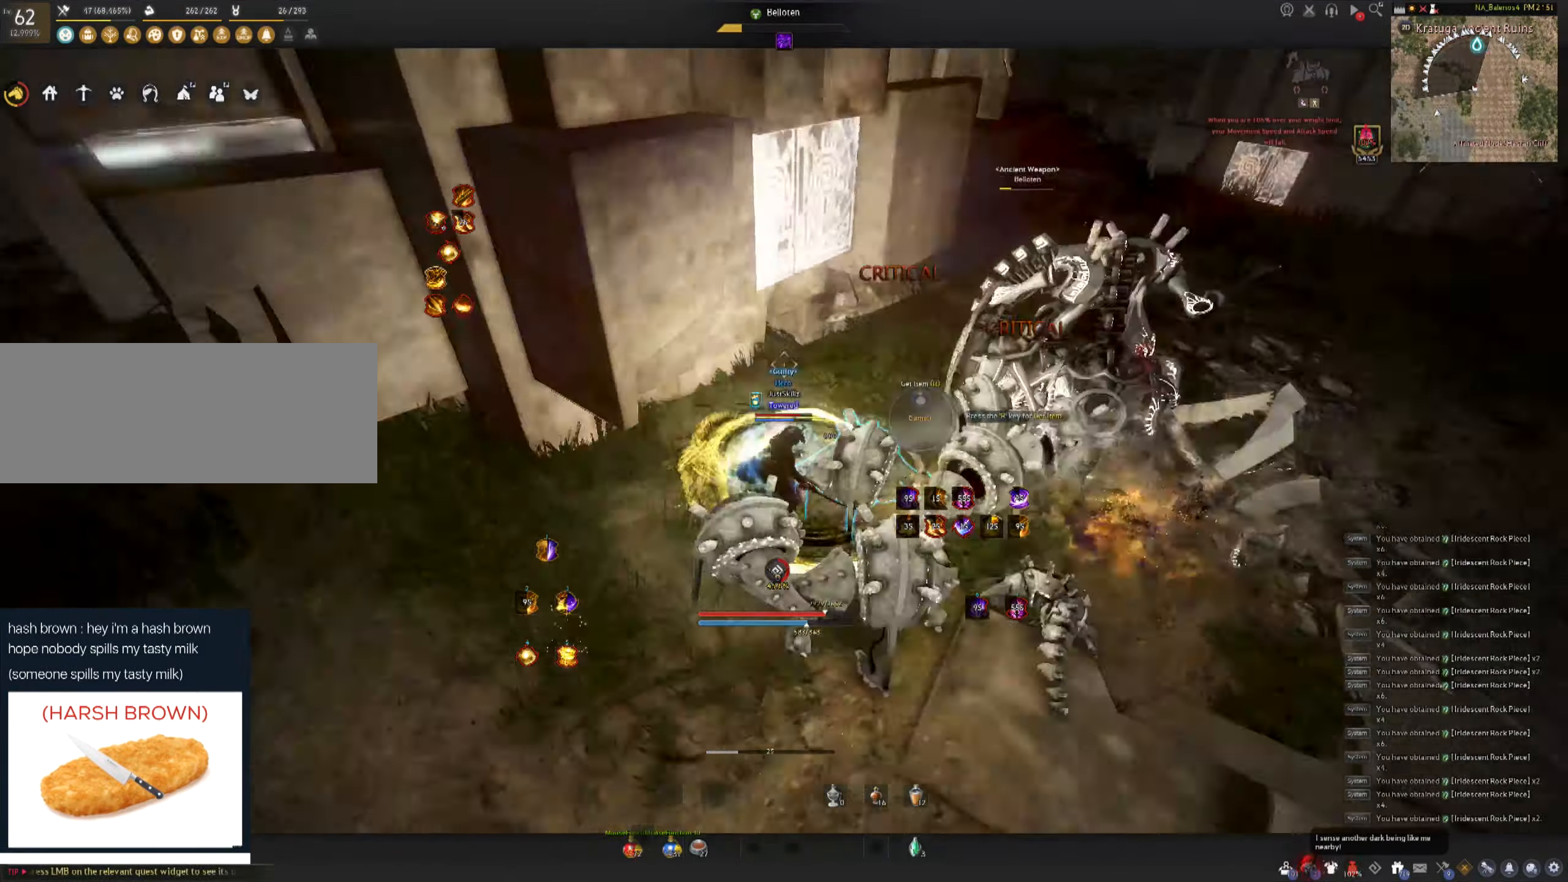
{"keys": ["shift"], "mouse": [], "events": [[17, "space", "up"], [83, "space", "down"], [217, "mouse_left", "up"], [283, "mouse_left", "down"], [367, "mouse_left", "up"], [400, "space", "up"], [500, "shift", "down"]]}
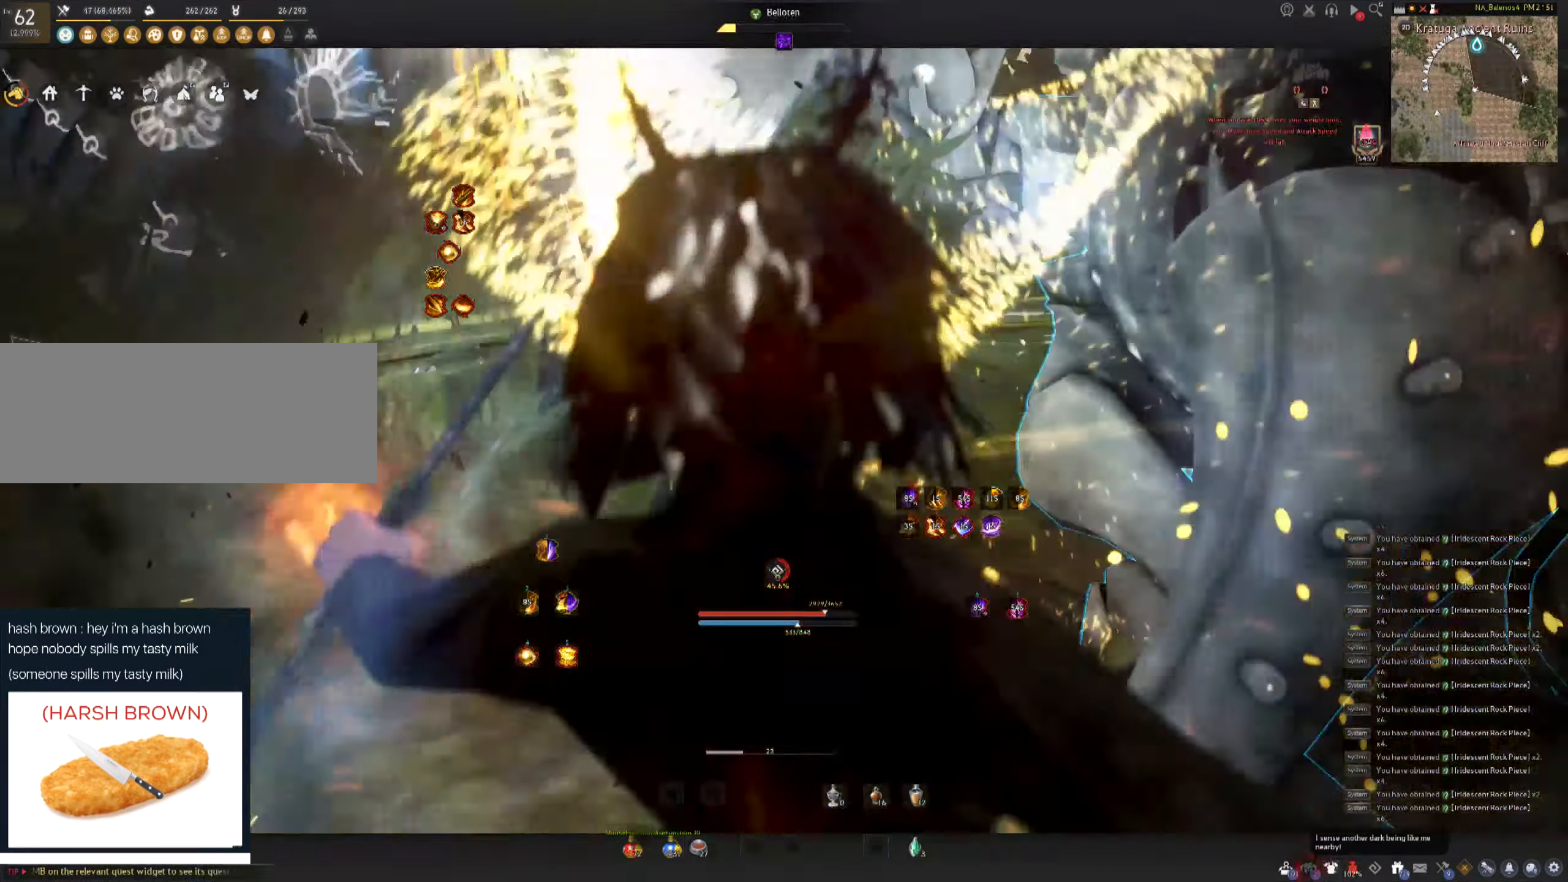
{"keys": ["shift"], "mouse": [], "events": [[17, "mouse_right", "down"], [117, "mouse_right", "up"], [167, "mouse_right", "down"], [267, "mouse_right", "up"], [300, "mouse_right", "down"], [450, "mouse_right", "up"]]}
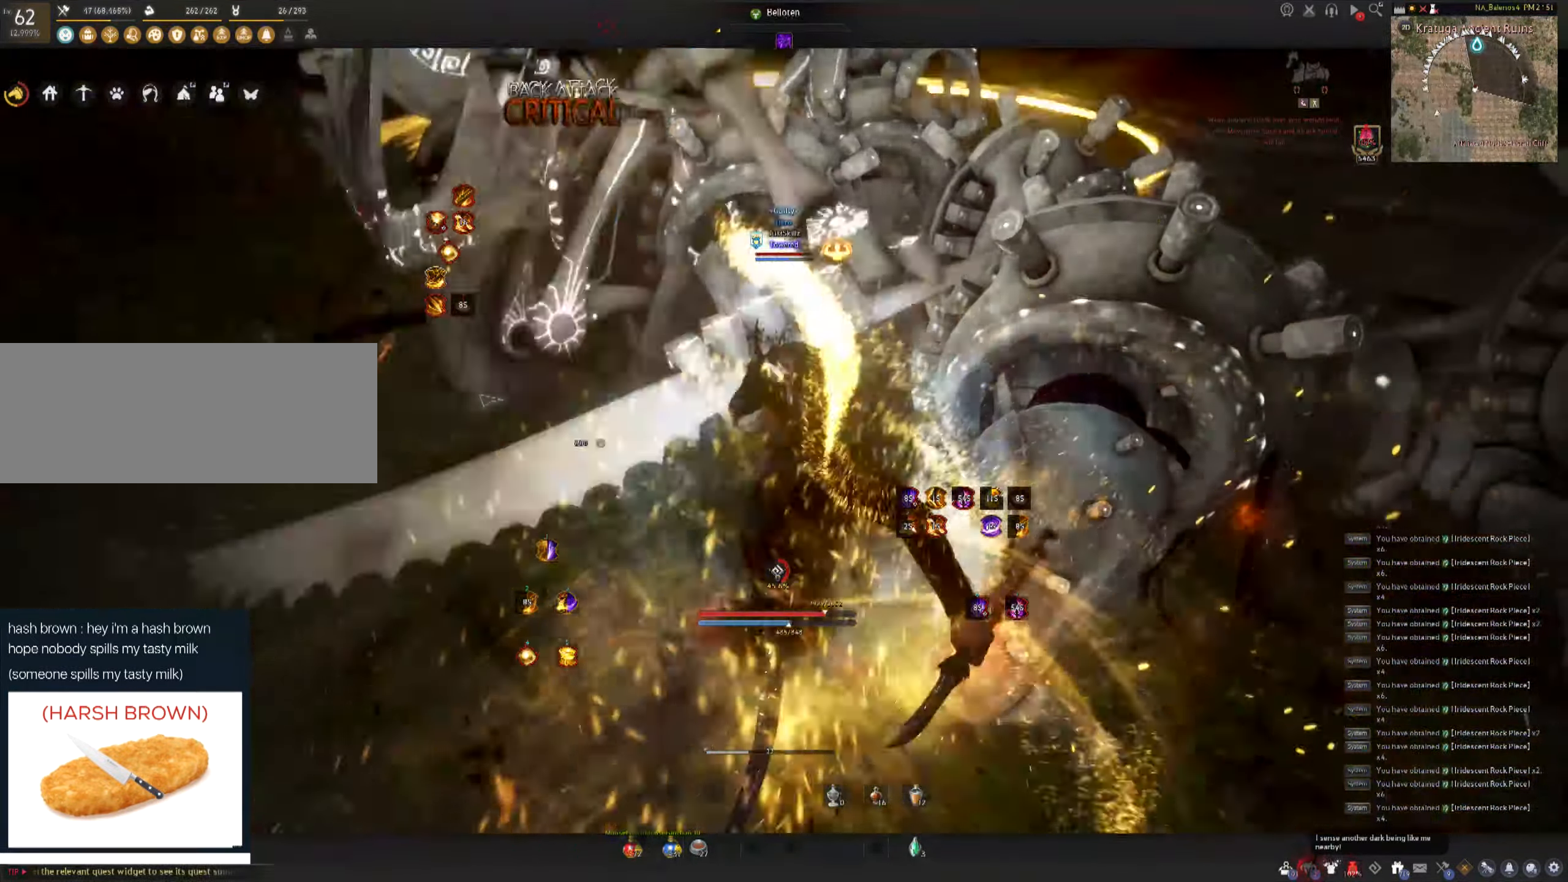
{"keys": [], "mouse": ["left"], "events": [[17, "shift", "up"], [33, "s", "down"], [50, "f", "down"], [467, "f", "up"], [467, "mouse_left", "down"], [467, "s", "up"]]}
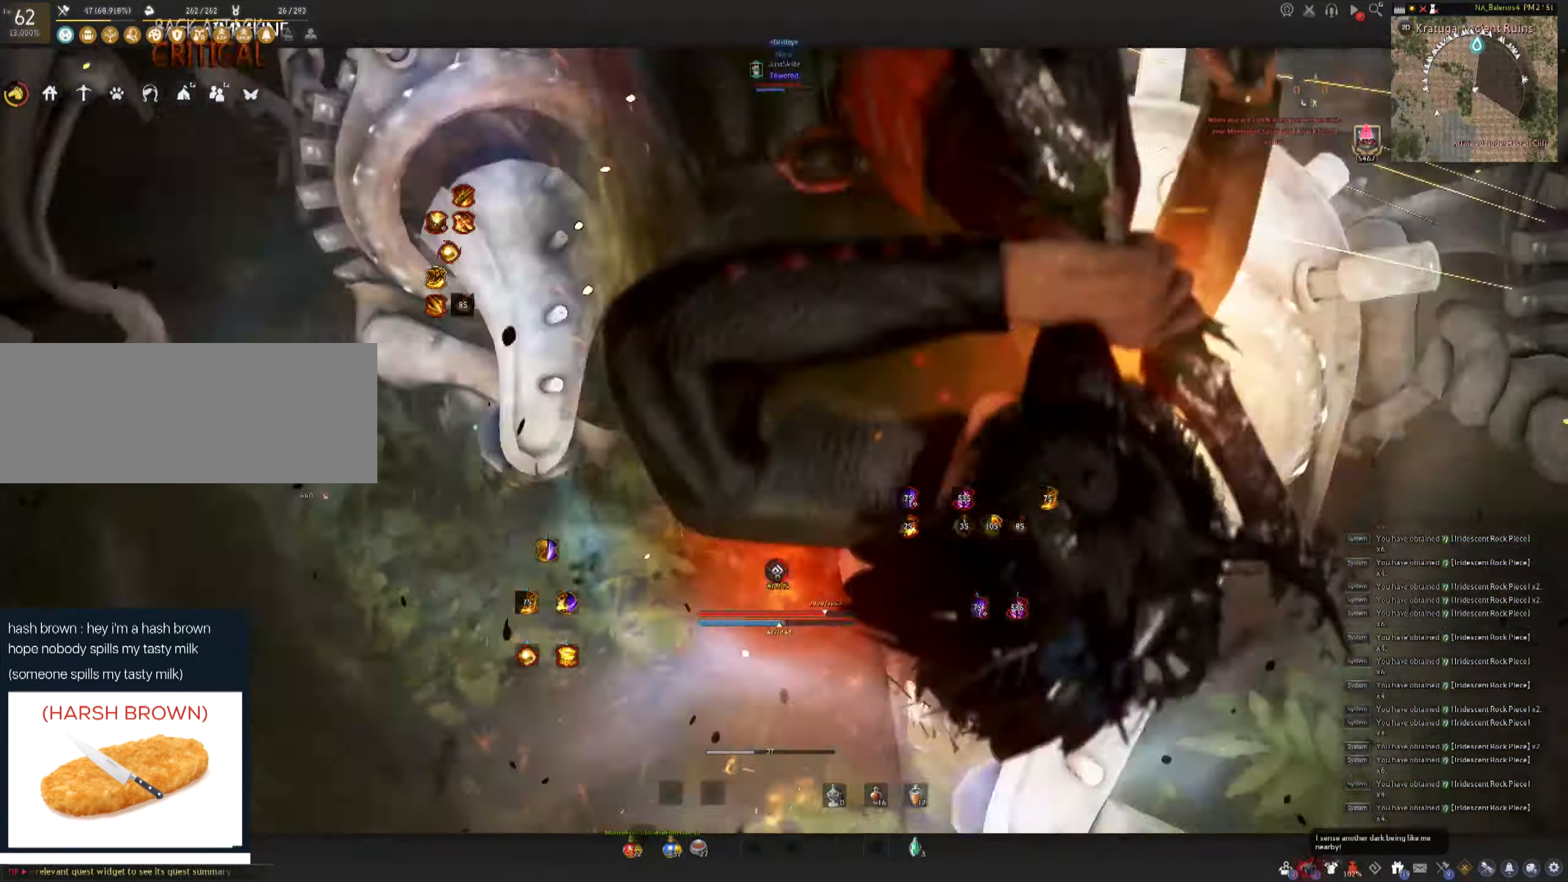
{"keys": ["shift", "w"], "mouse": [], "events": [[283, "w", "down"], [333, "shift", "down"], [350, "mouse_left", "up"]]}
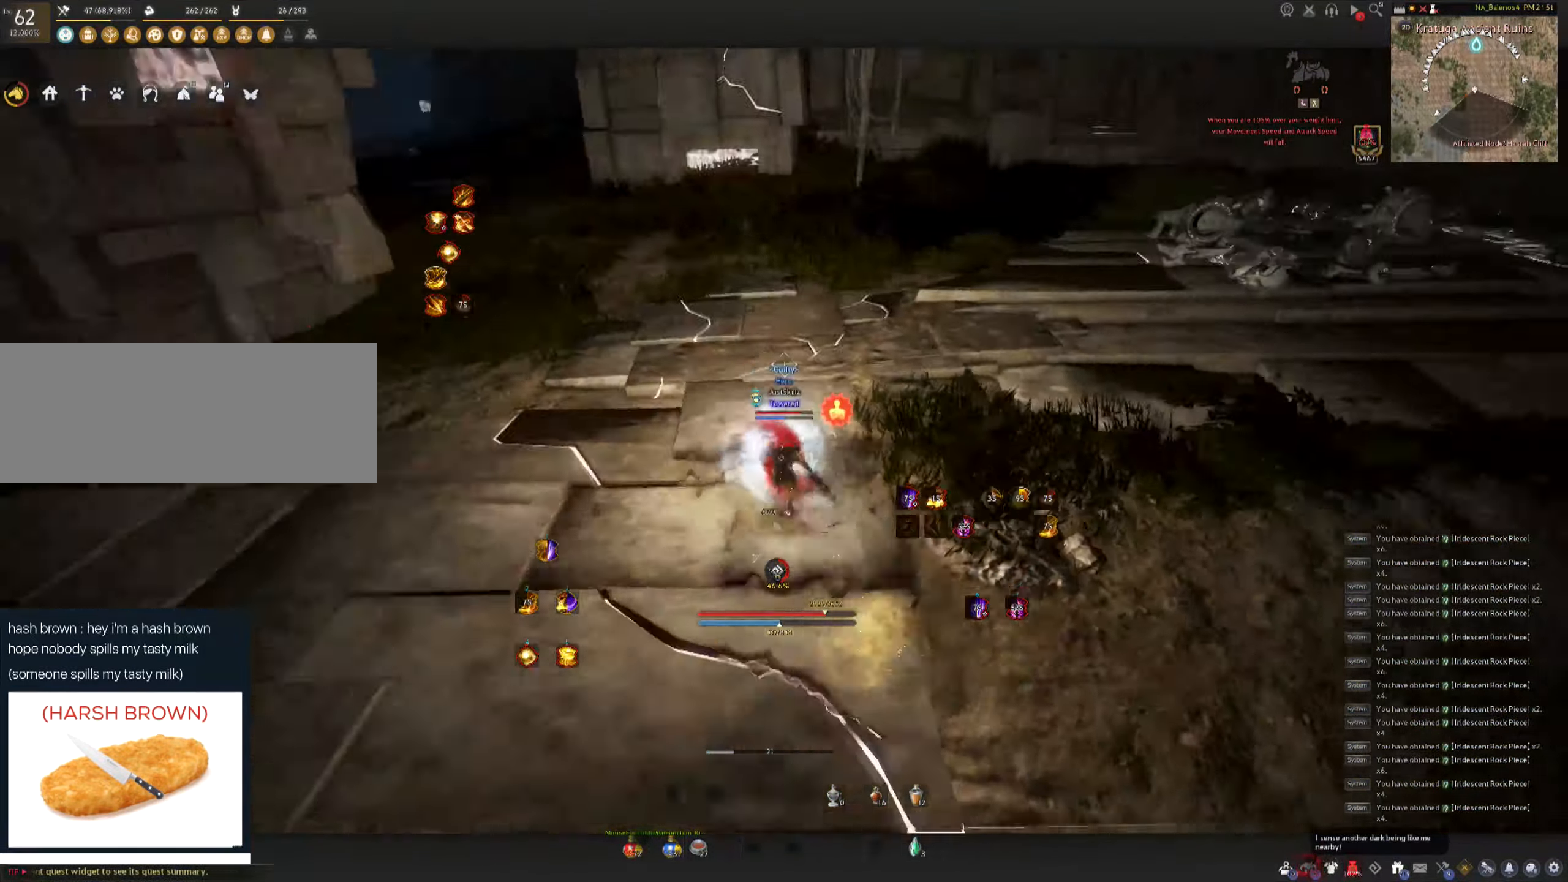
{"keys": ["f", "w"], "mouse": ["left"], "events": [[150, "f", "down"], [150, "shift", "up"], [350, "mouse_left", "down"]]}
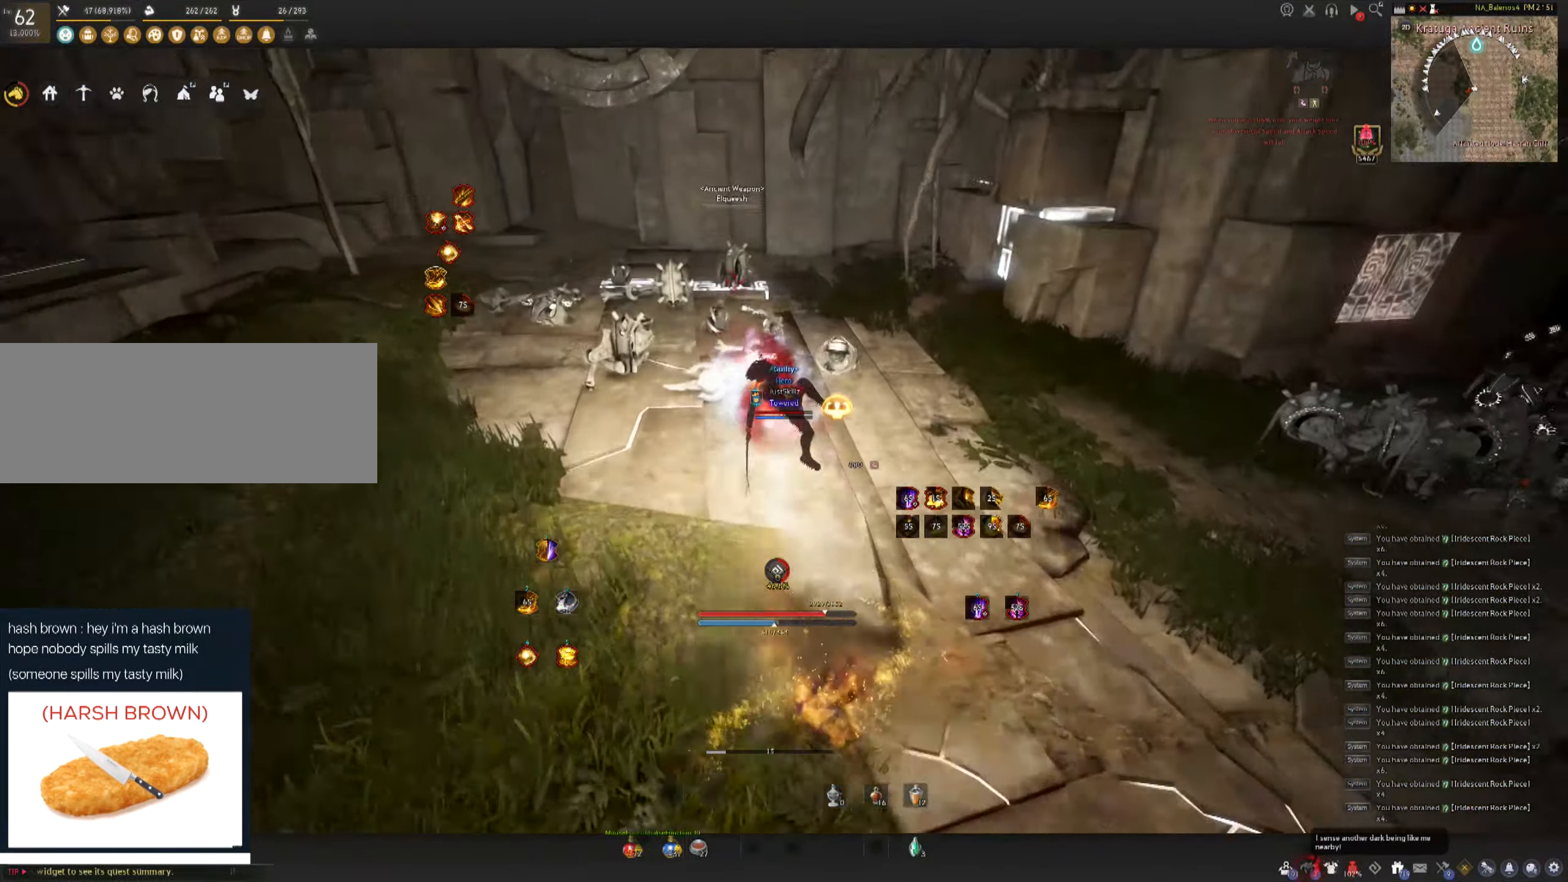
{"keys": ["space"], "mouse": [], "events": [[233, "f", "up"], [317, "mouse_left", "up"], [317, "space", "down"], [333, "w", "up"], [367, "mouse_left", "down"], [400, "space", "up"], [483, "mouse_left", "up"], [483, "space", "down"]]}
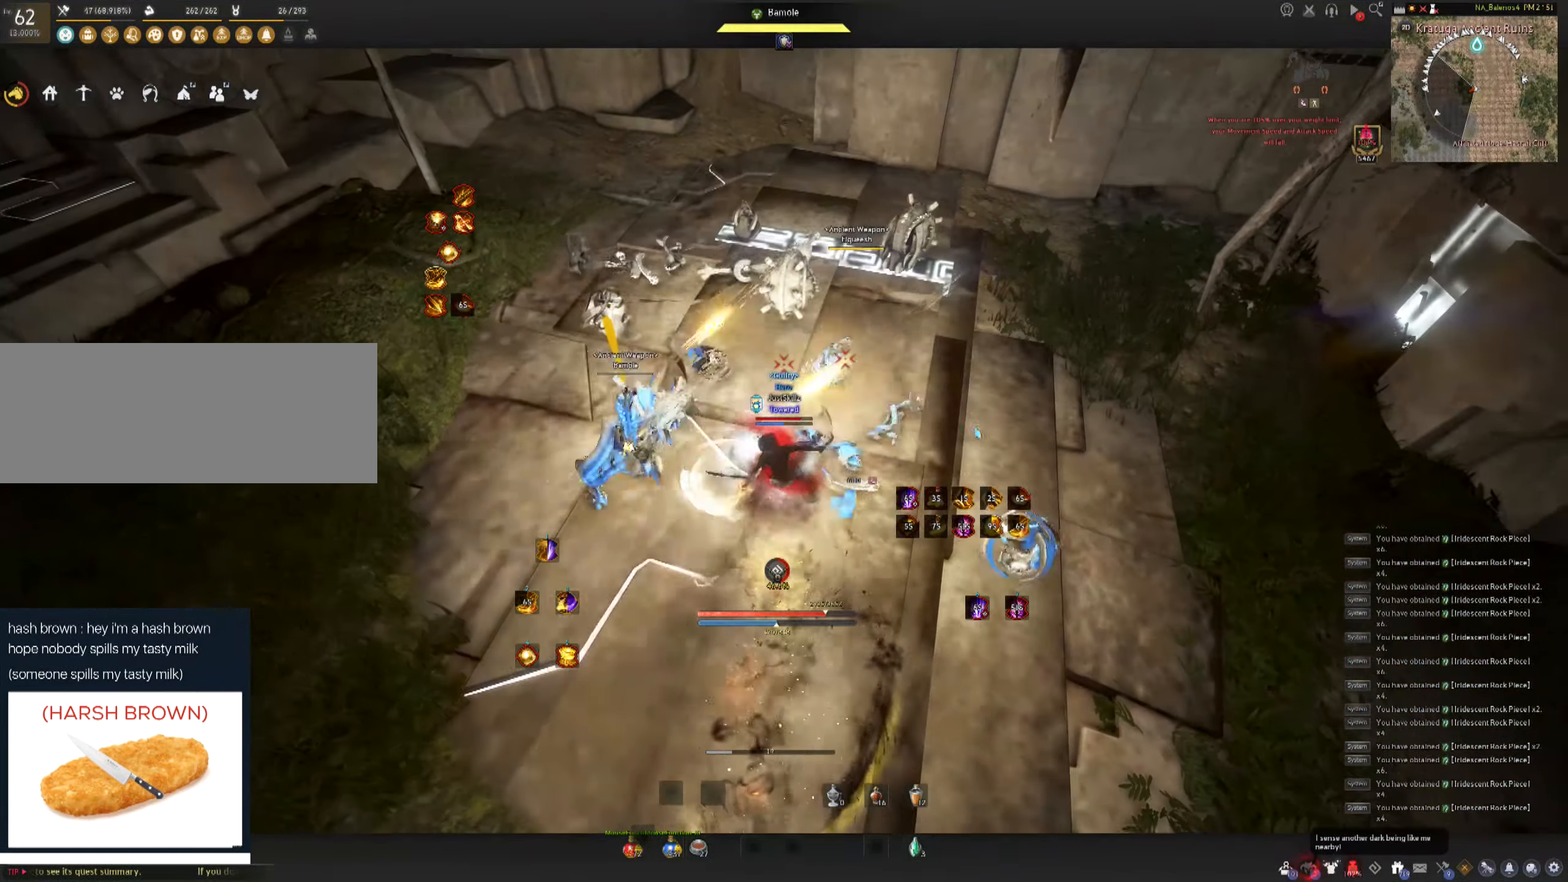
{"keys": ["a", "shift"], "mouse": [], "events": [[17, "mouse_left", "down"], [133, "mouse_left", "up"], [167, "mouse_left", "down"], [250, "space", "up"], [267, "mouse_left", "up"], [317, "mouse_left", "down"], [383, "shift", "down"], [400, "a", "down"], [450, "mouse_left", "up"]]}